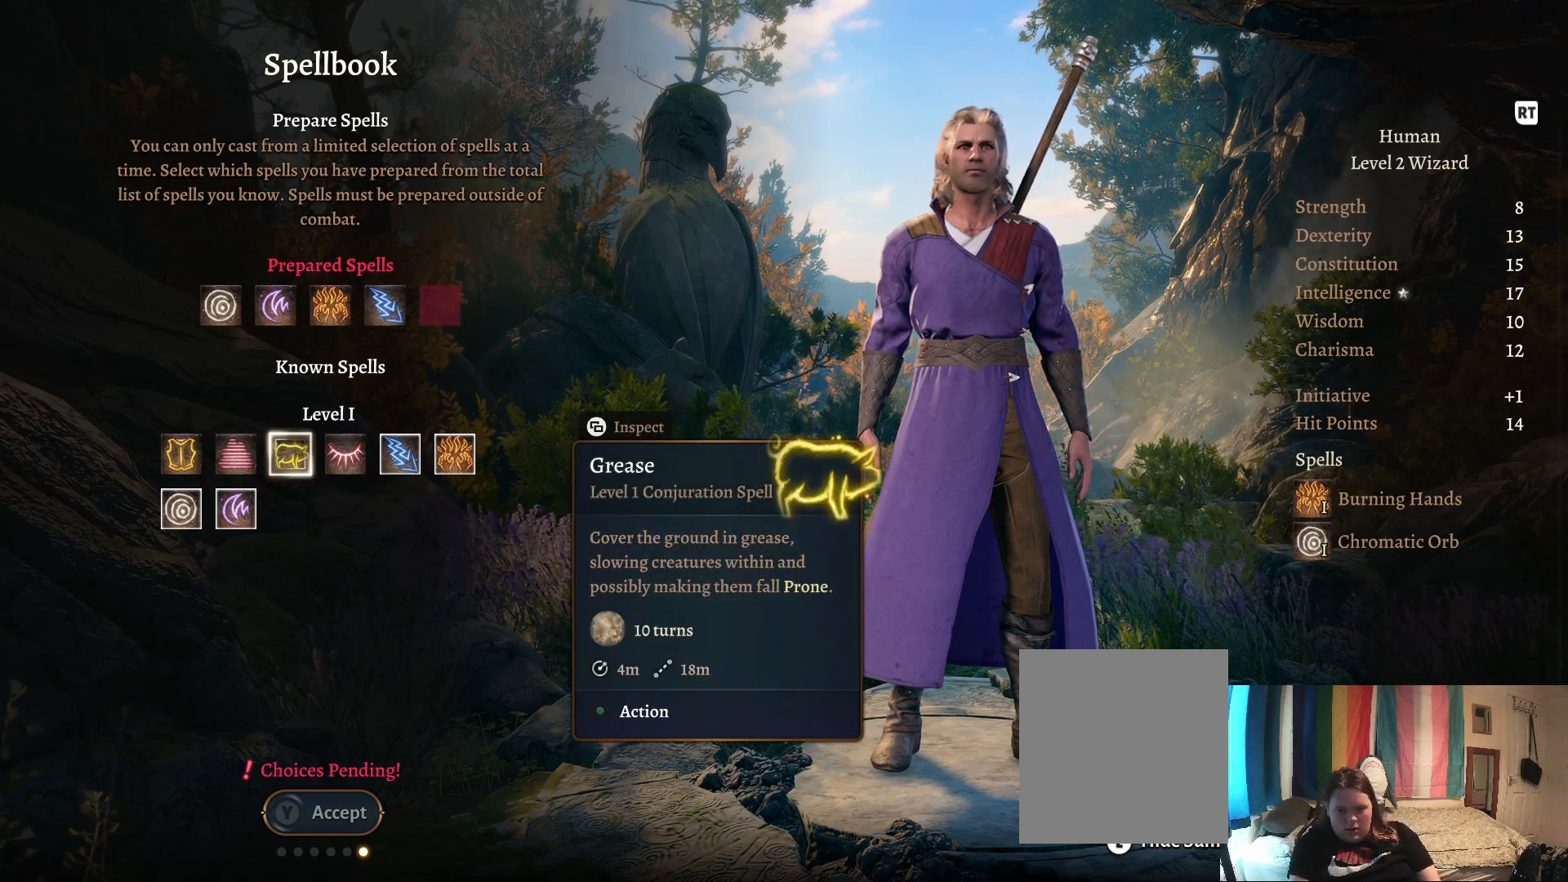
Gameplay with a controller (Xbox layout); each line is a JSON object with the inputs held at the frame after it. "events" lists button and stick changes between this image and that frame as [ms after this image, input, new state], when the widget could be followed in between.
{"buttons": [], "left_stick": "center", "right_stick": "center", "events": []}
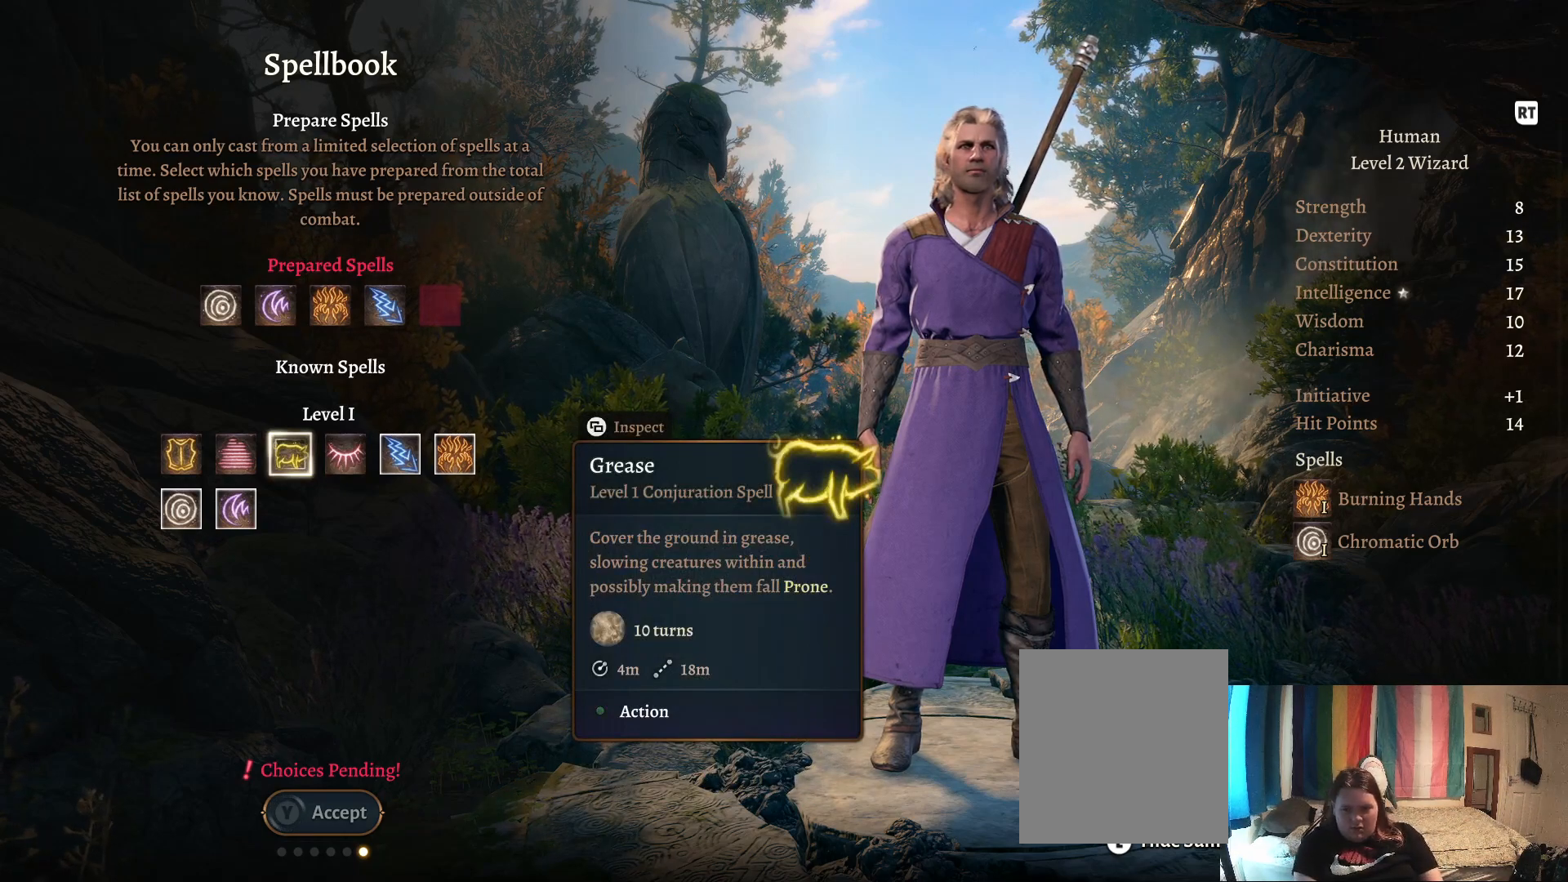
{"buttons": [], "left_stick": "center", "right_stick": "center", "events": []}
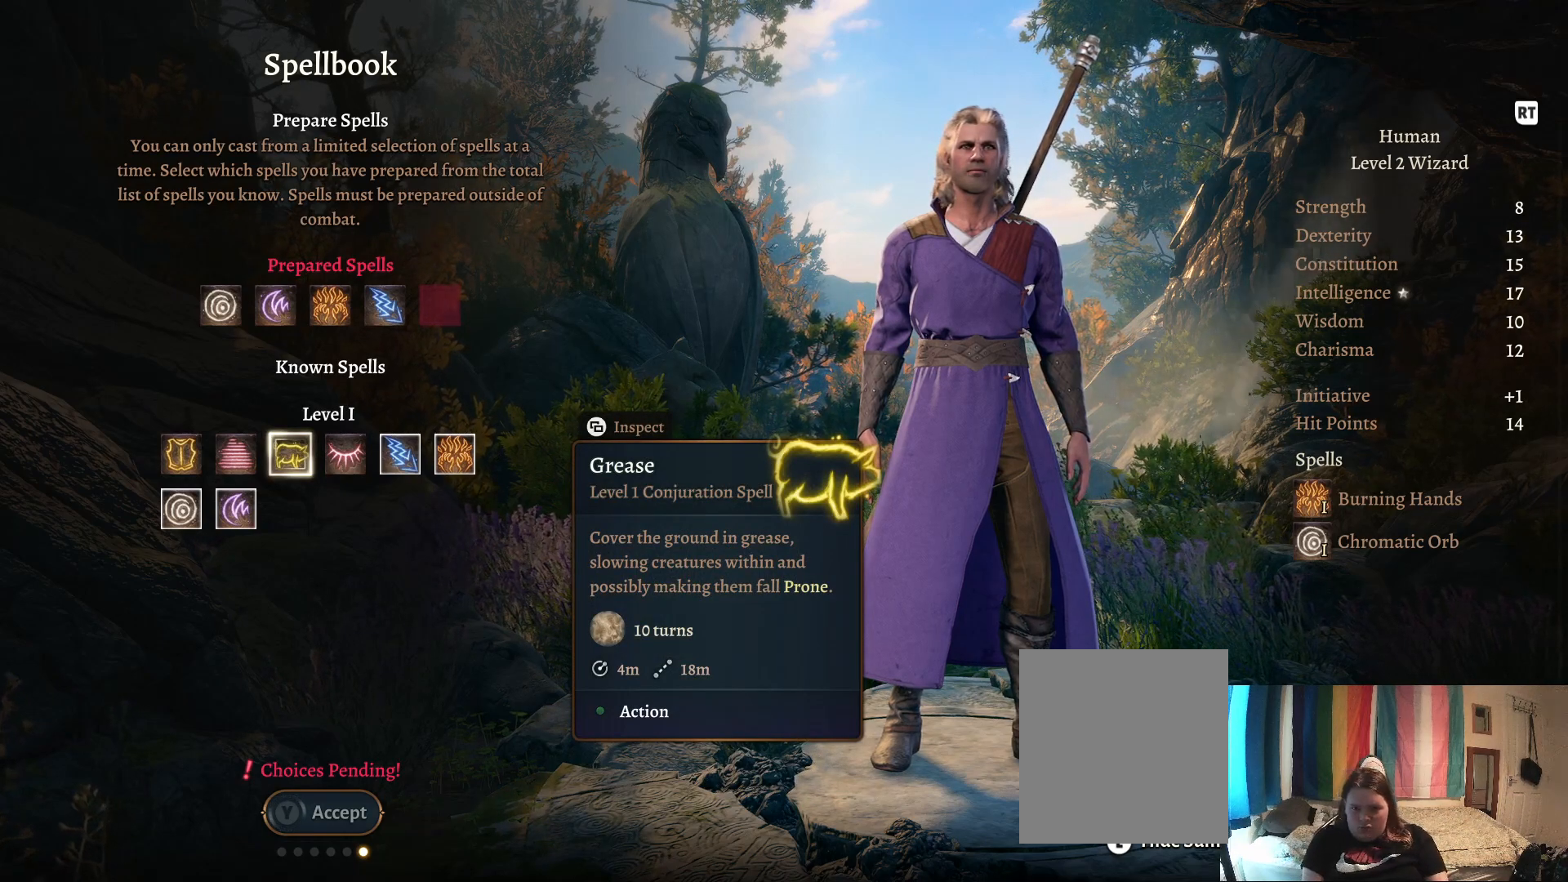
{"buttons": [], "left_stick": "center", "right_stick": "center", "events": [[50, "A", "down"], [100, "A", "up"]]}
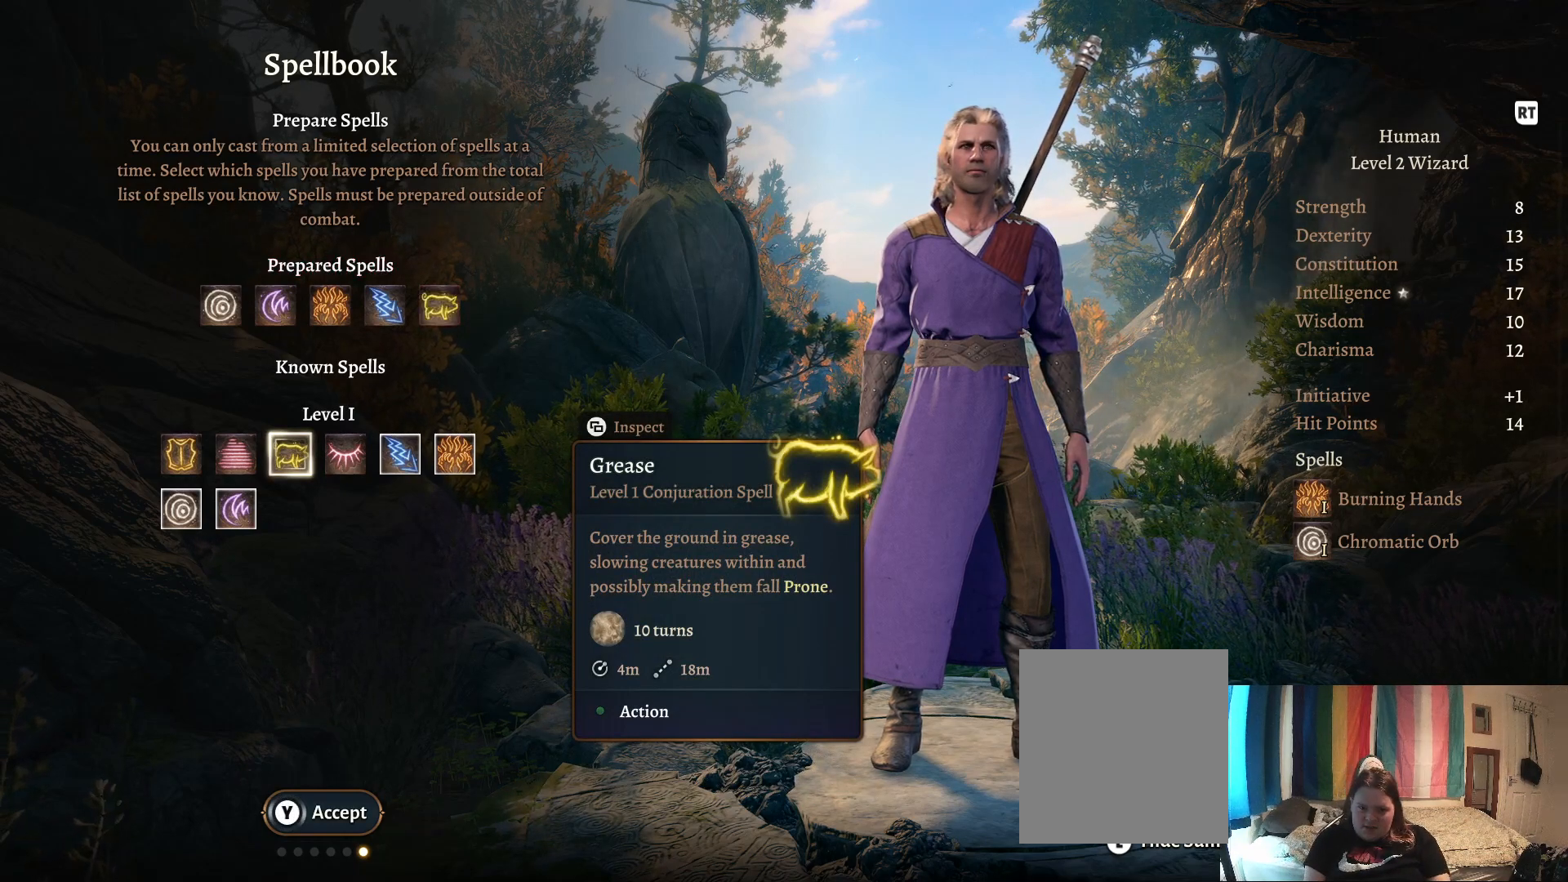
{"buttons": [], "left_stick": "center", "right_stick": "center", "events": []}
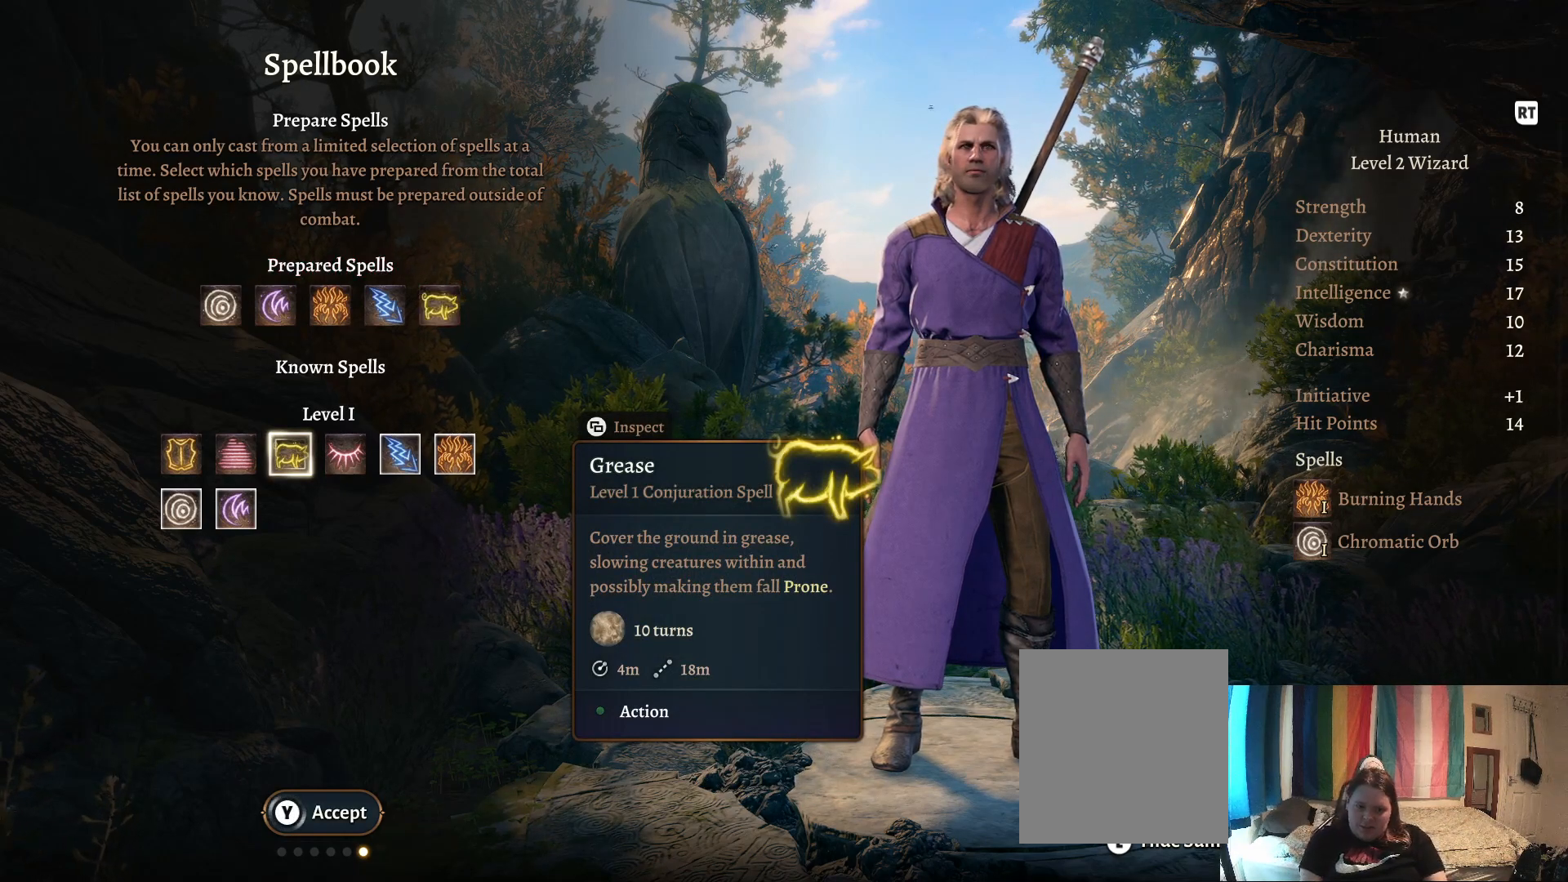
{"buttons": ["Y"], "left_stick": "center", "right_stick": "center", "events": [[67, "Y", "down"]]}
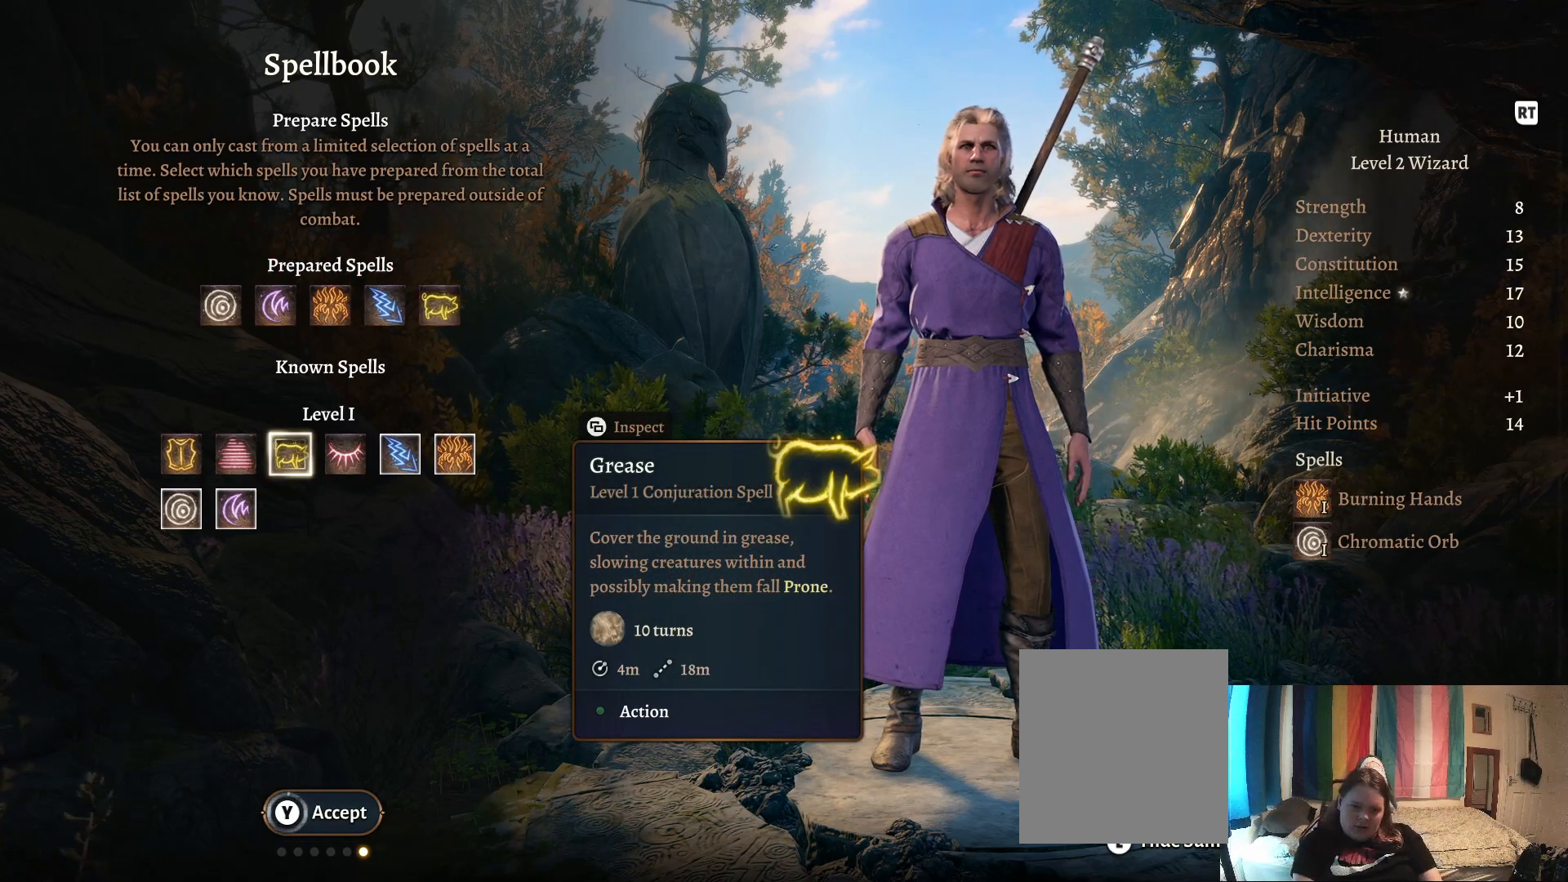
{"buttons": ["Y"], "left_stick": "center", "right_stick": "center", "events": []}
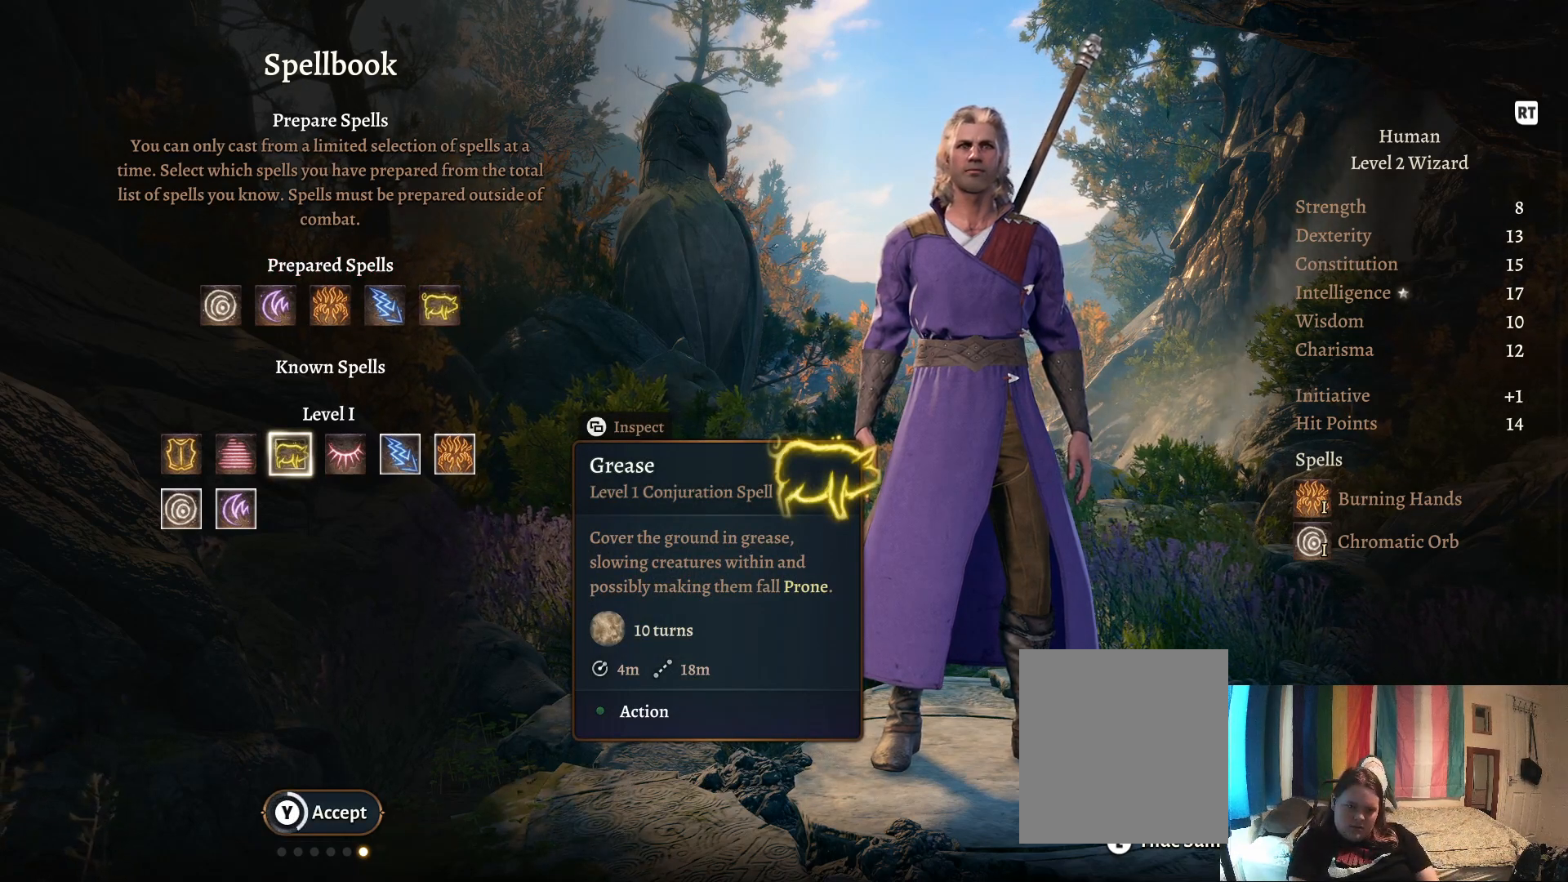
{"buttons": ["Y"], "left_stick": "center", "right_stick": "center", "events": []}
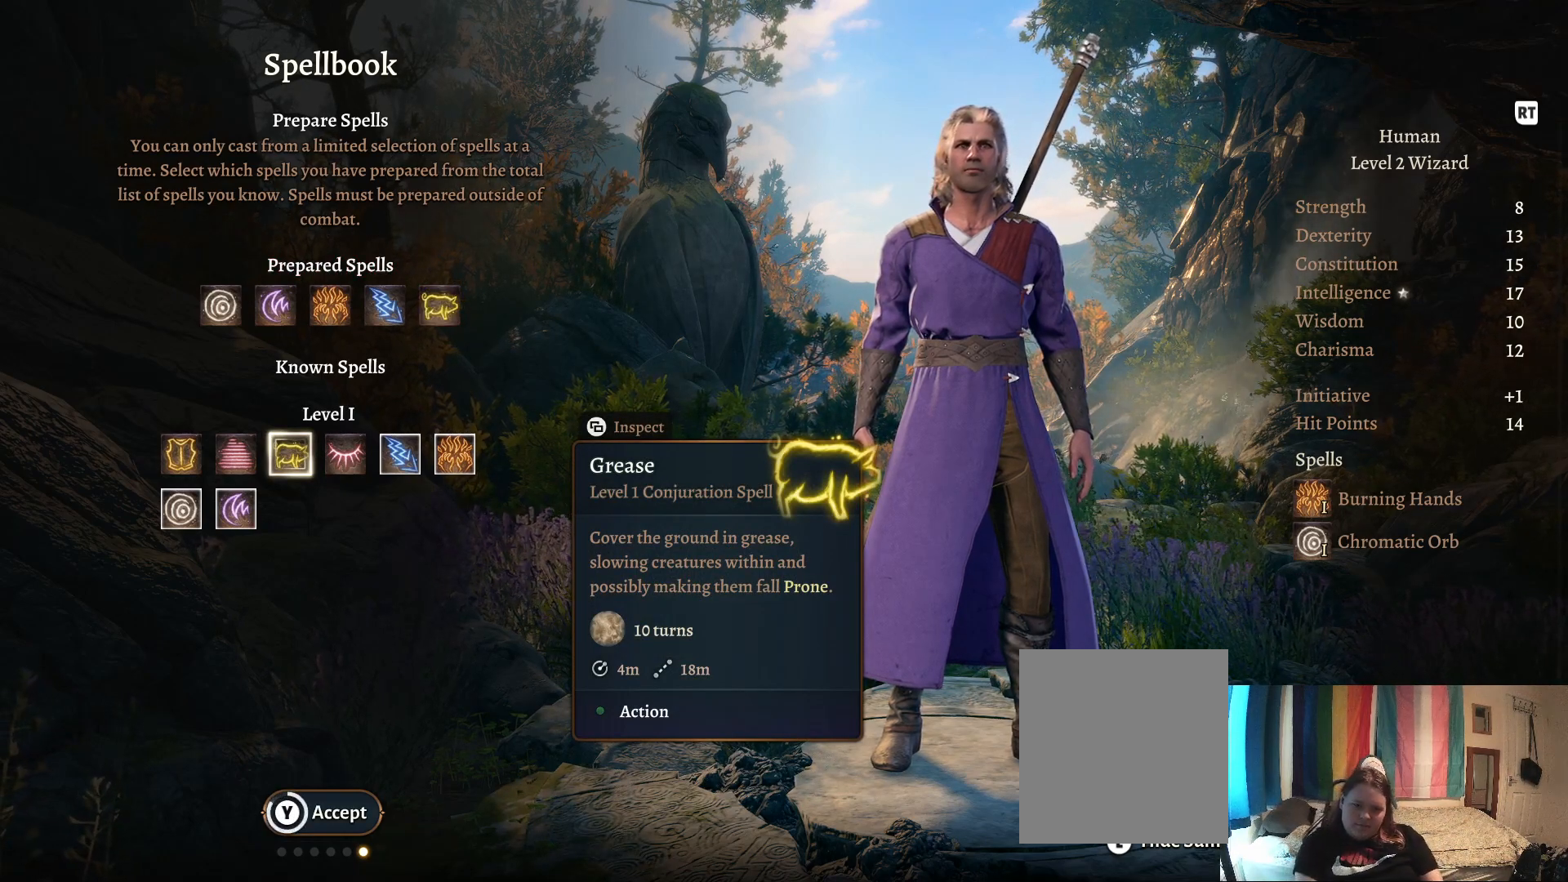
{"buttons": [], "left_stick": "center", "right_stick": "center", "events": [[483, "Y", "up"]]}
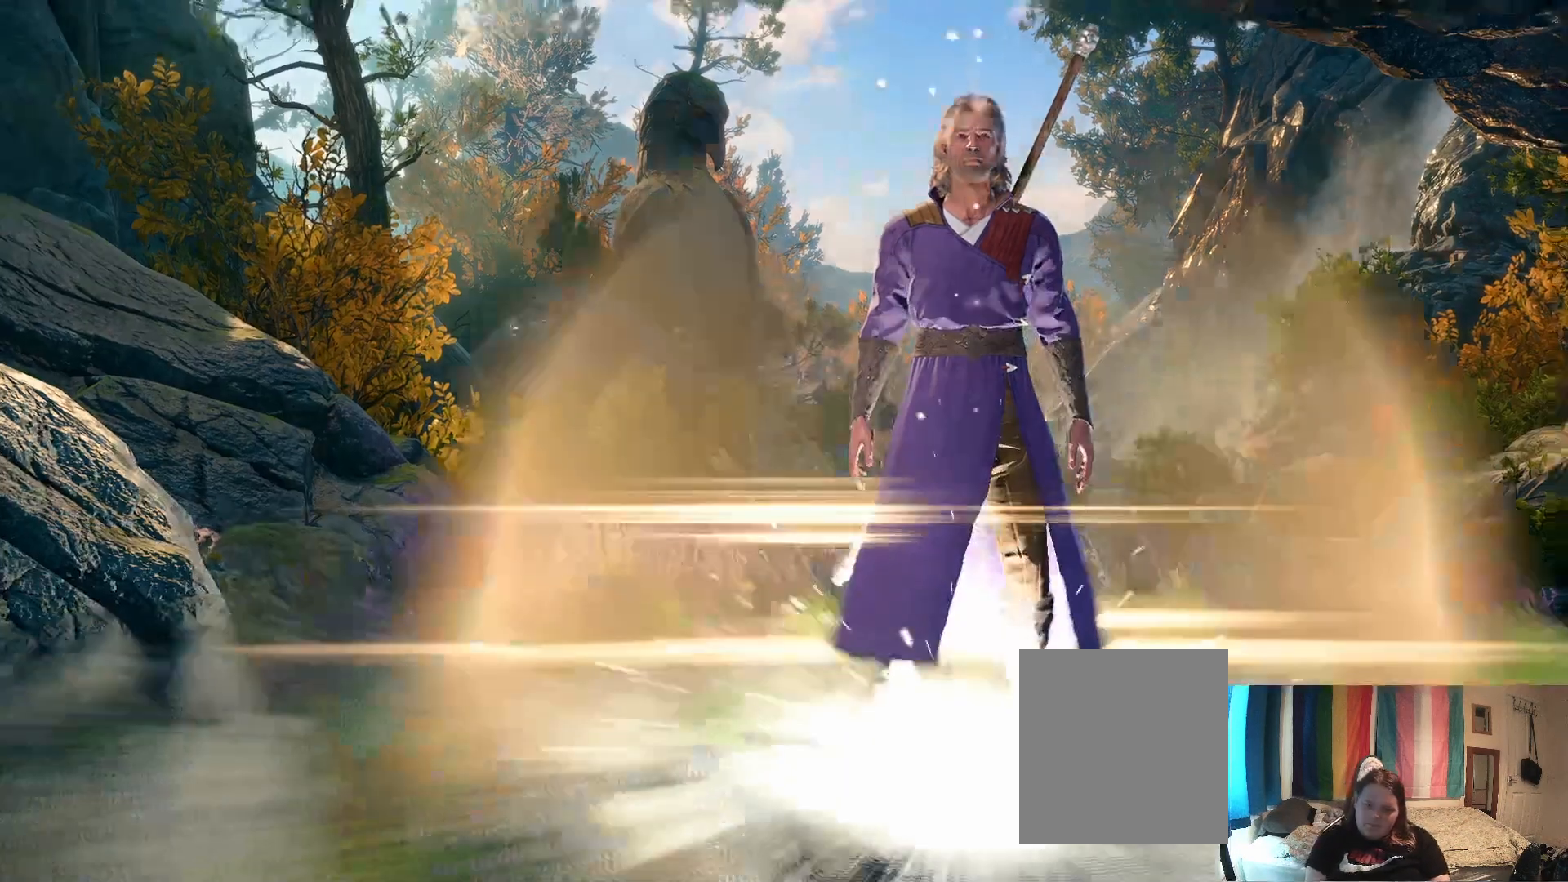
{"buttons": [], "left_stick": "center", "right_stick": "center", "events": []}
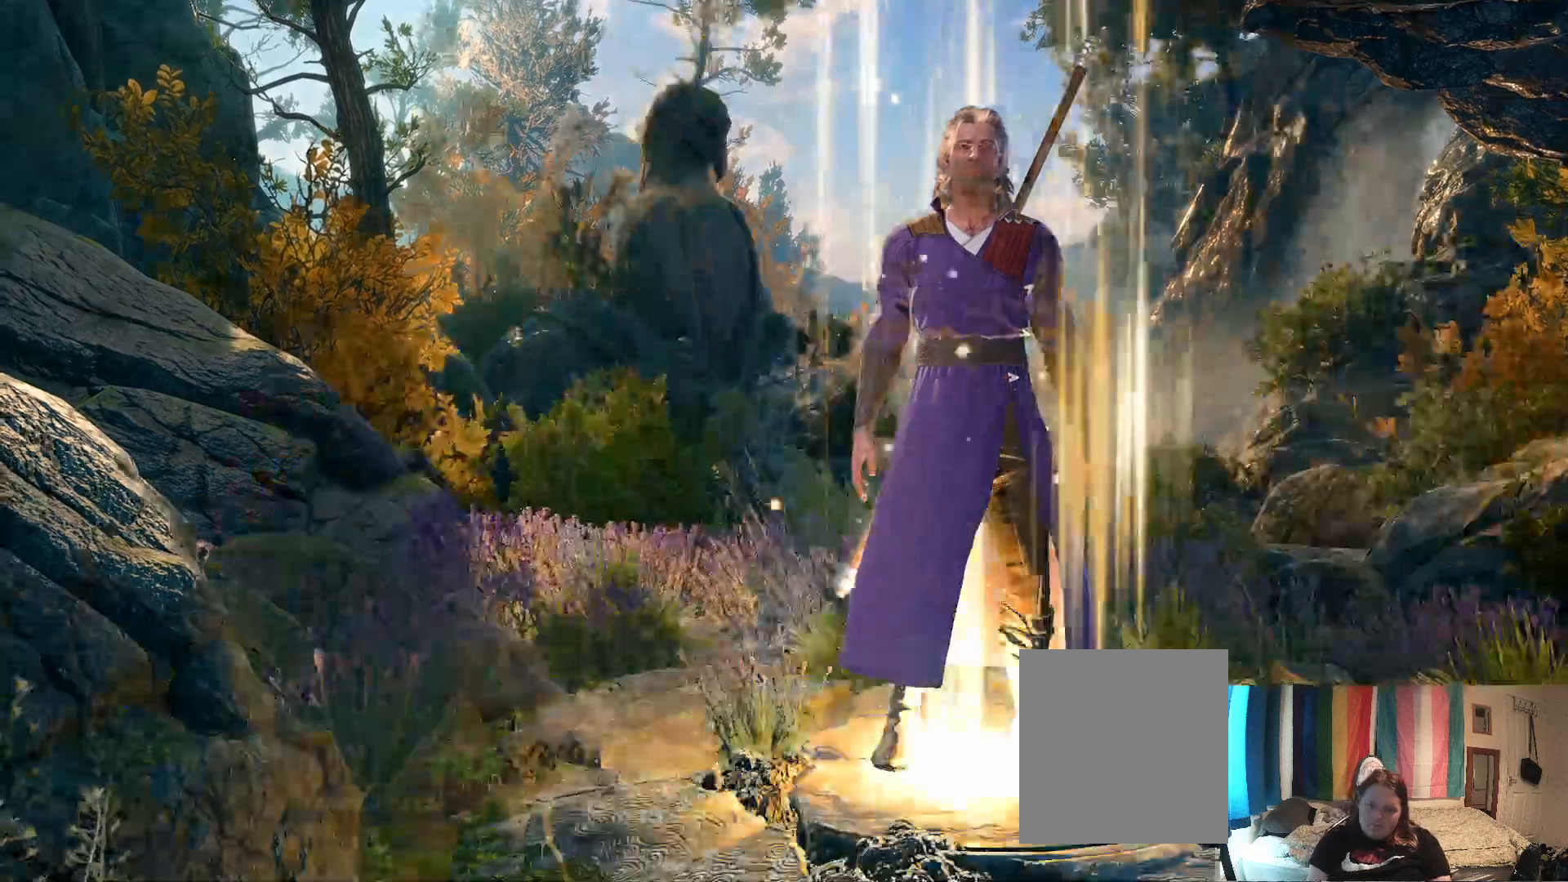
{"buttons": [], "left_stick": "center", "right_stick": "center", "events": []}
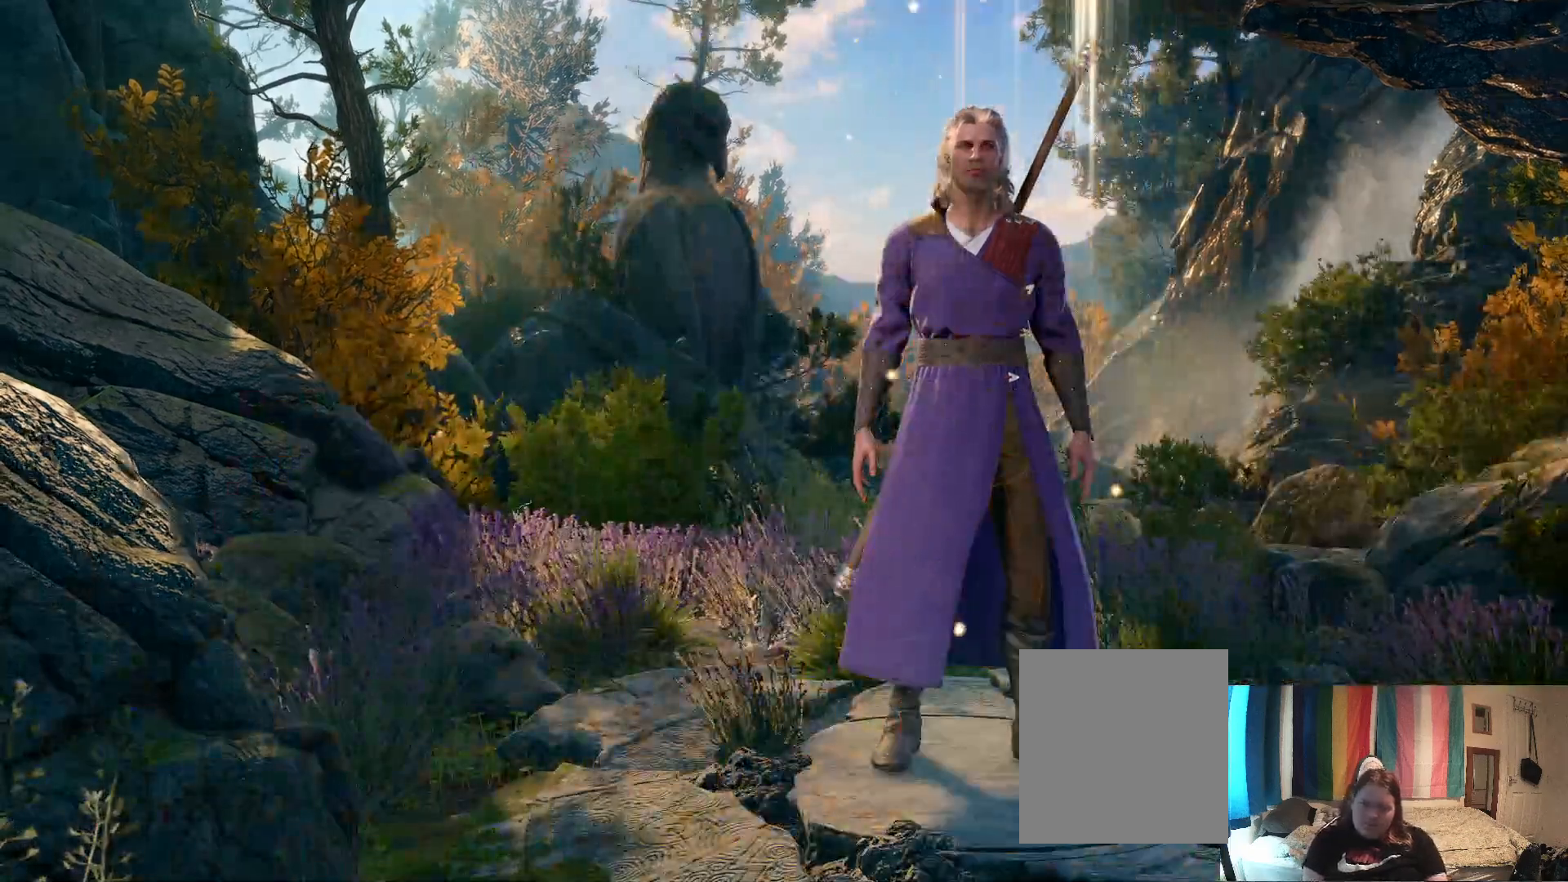
{"buttons": [], "left_stick": "center", "right_stick": "center", "events": []}
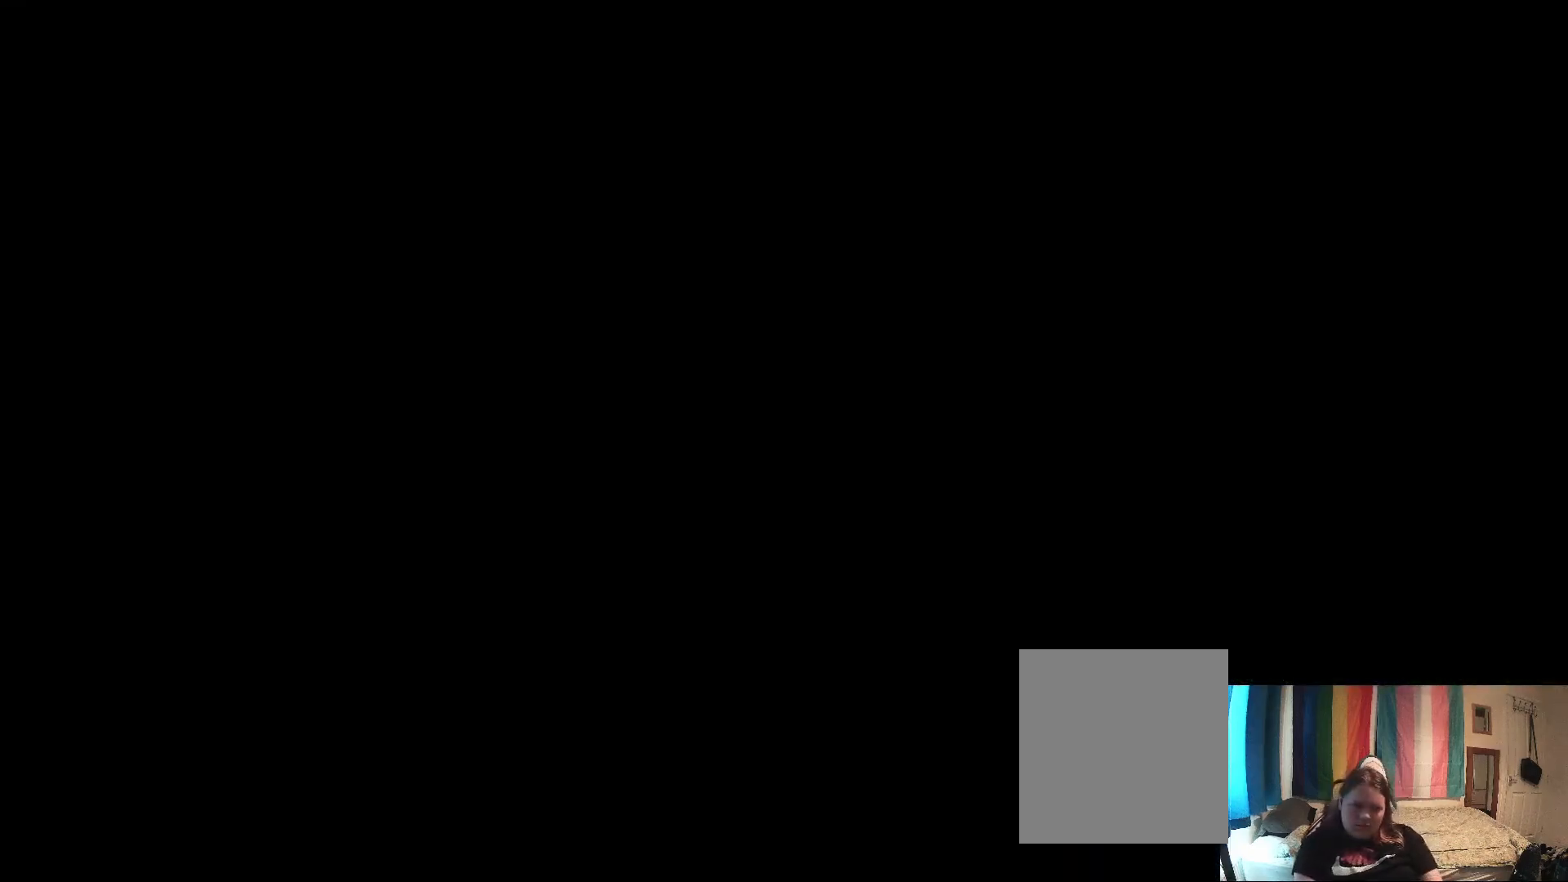
{"buttons": [], "left_stick": "center", "right_stick": "center", "events": []}
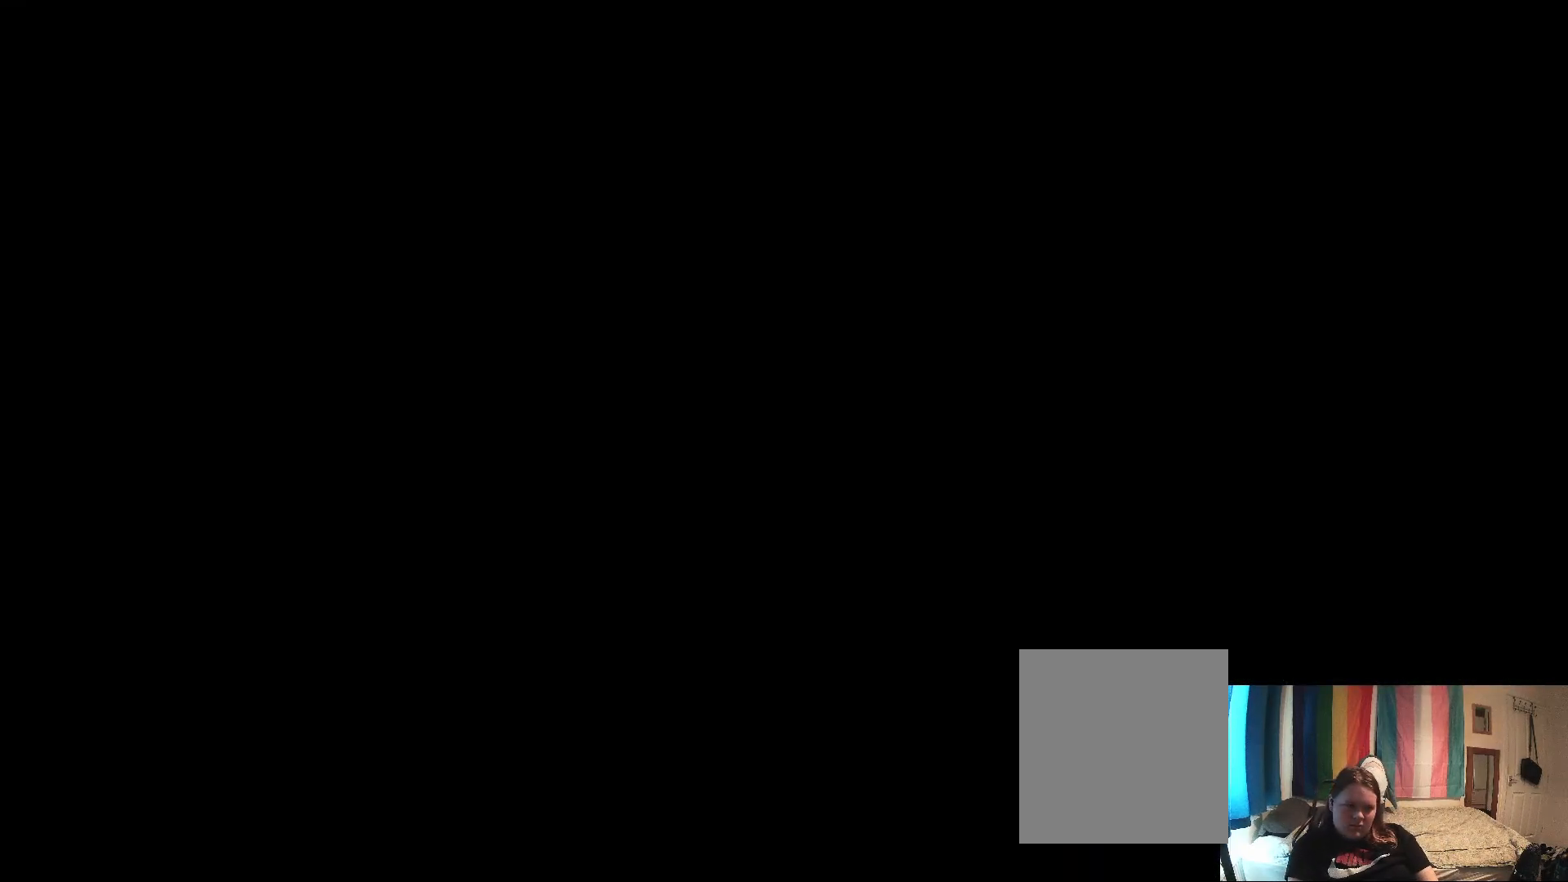
{"buttons": [], "left_stick": "center", "right_stick": "center", "events": []}
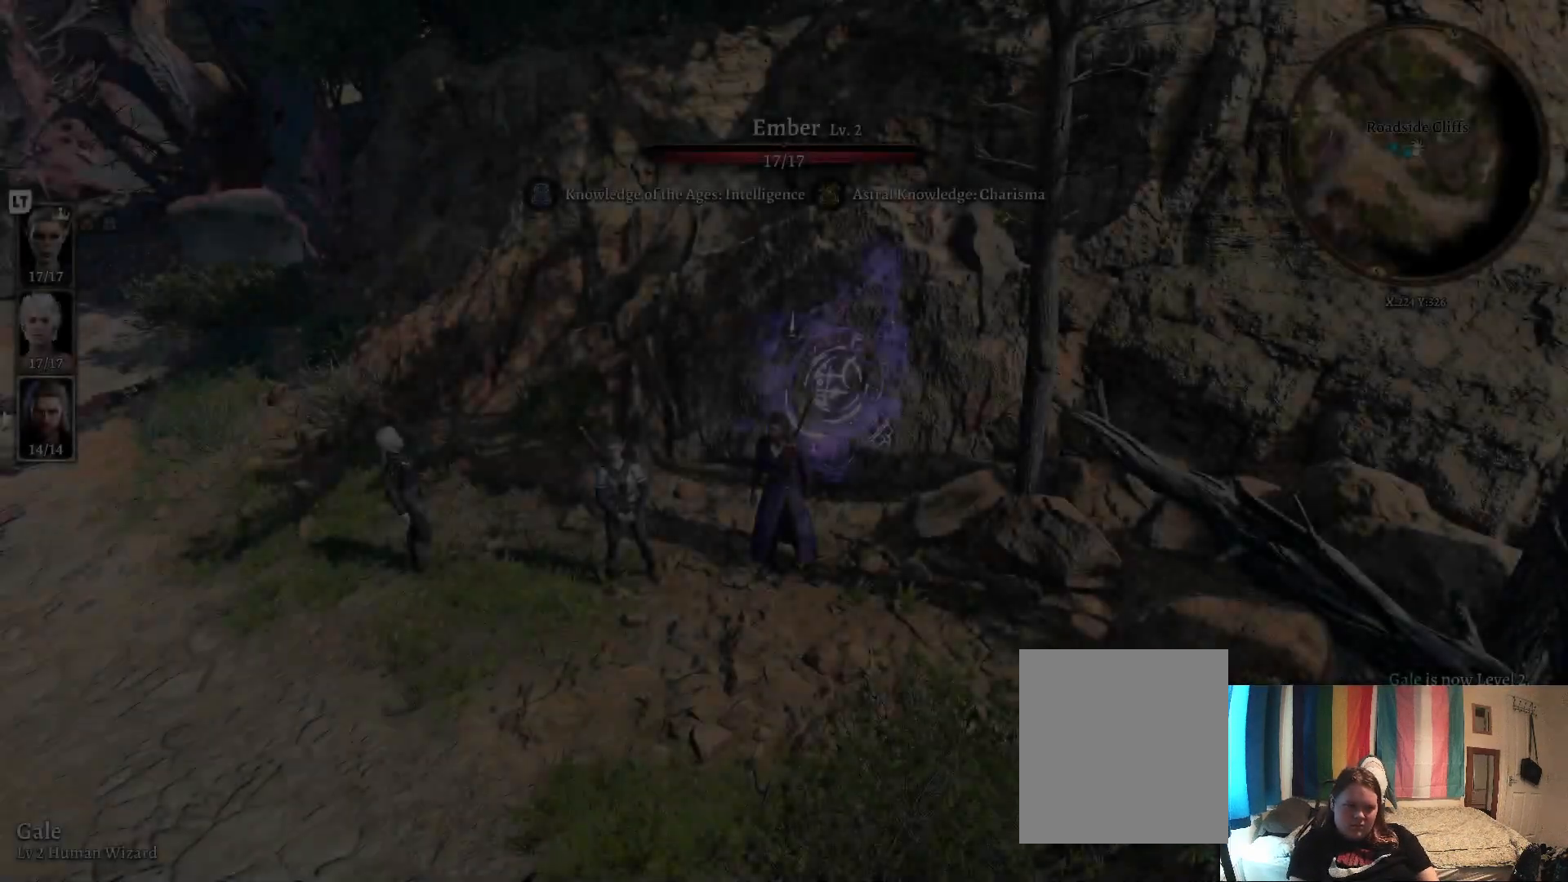
{"buttons": [], "left_stick": "center", "right_stick": "center", "events": []}
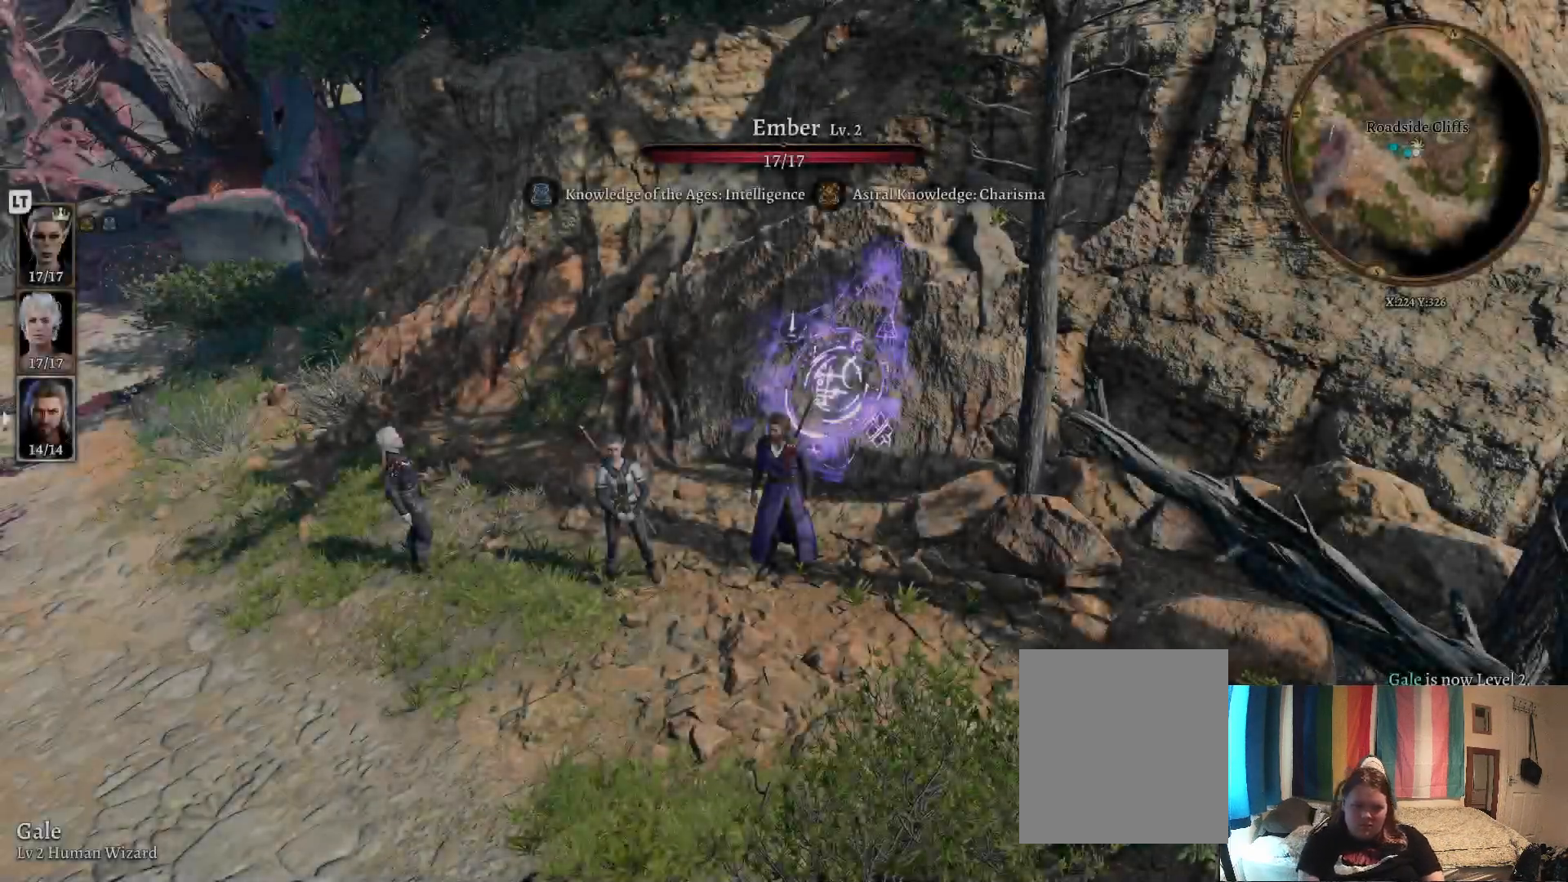
{"buttons": [], "left_stick": "down", "right_stick": "center", "events": [[467, "left_stick", "down"]]}
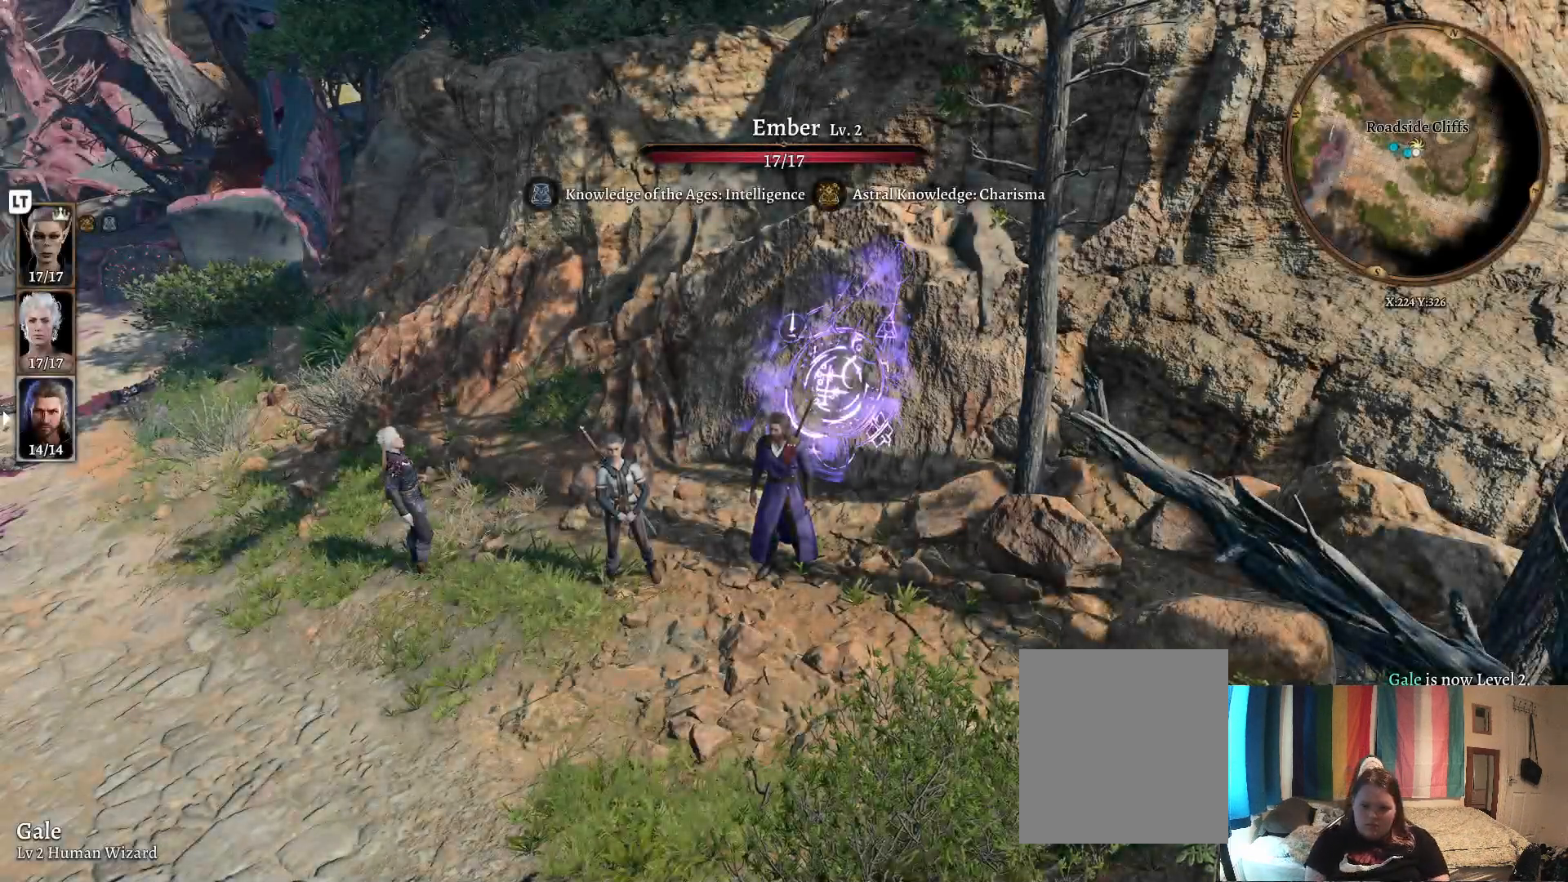
{"buttons": [], "left_stick": "down", "right_stick": "left", "events": [[183, "right_stick", "left"]]}
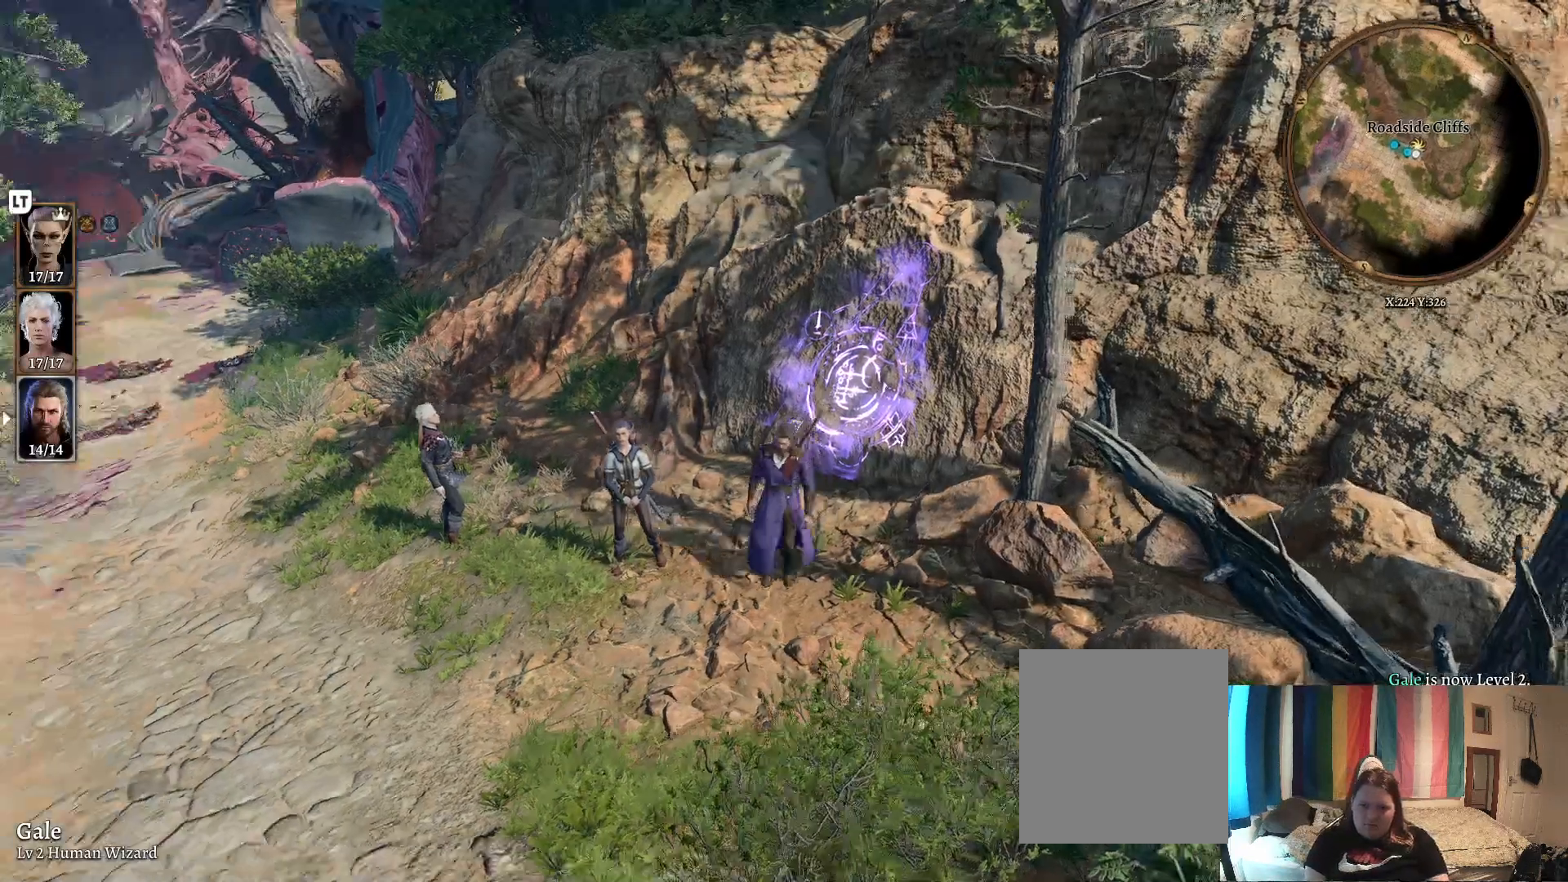
{"buttons": [], "left_stick": "down", "right_stick": "right", "events": [[33, "right_stick", "center"], [117, "right_stick", "right"]]}
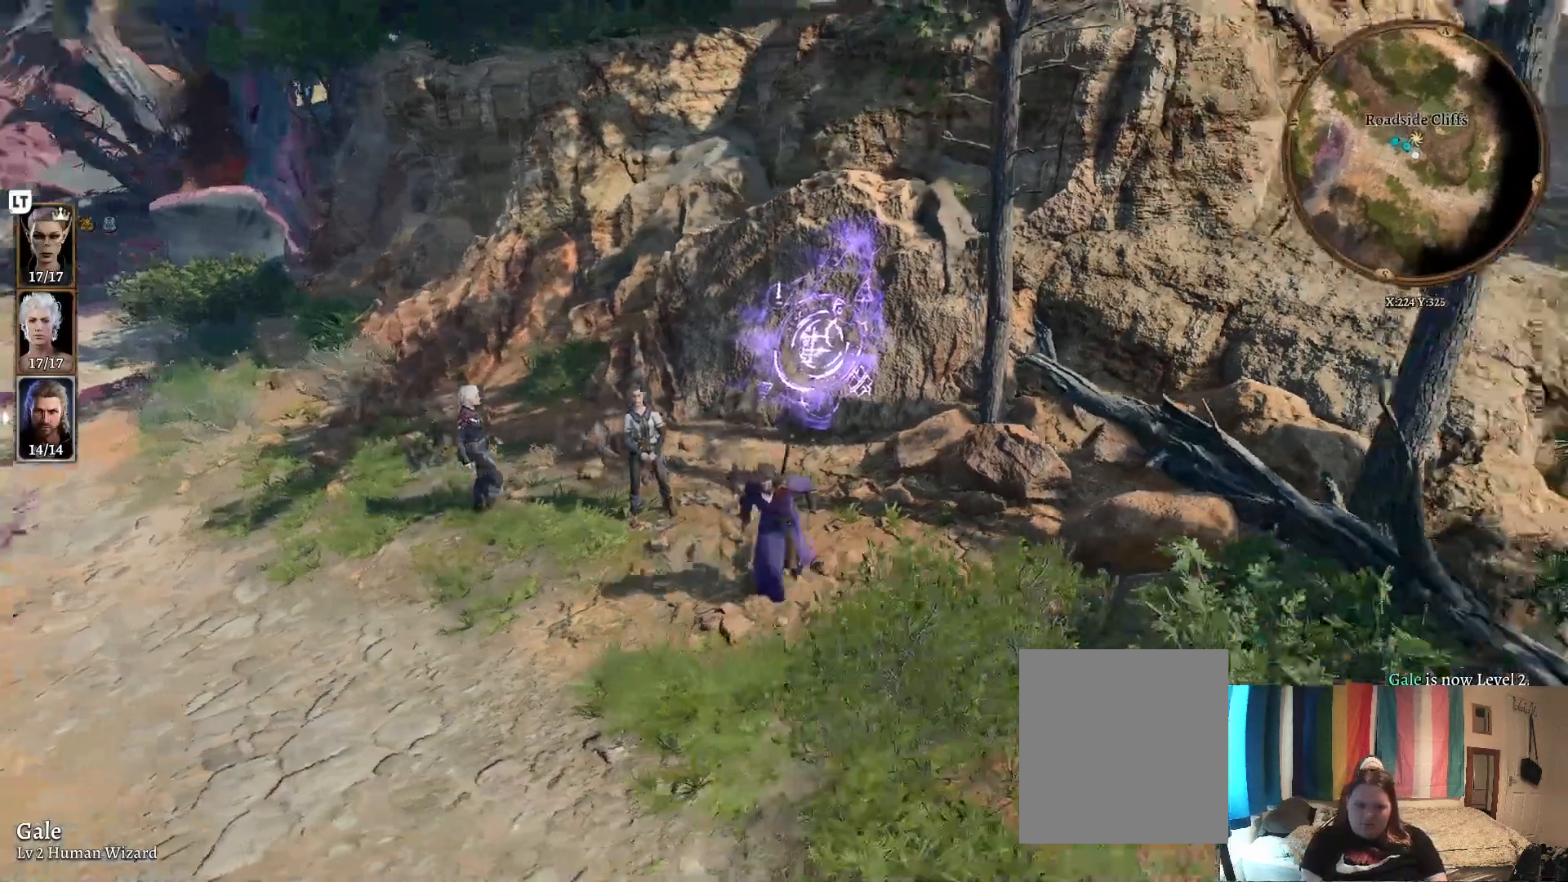
{"buttons": [], "left_stick": "right", "right_stick": "right", "events": [[283, "left_stick", "down-right"], [433, "left_stick", "right"]]}
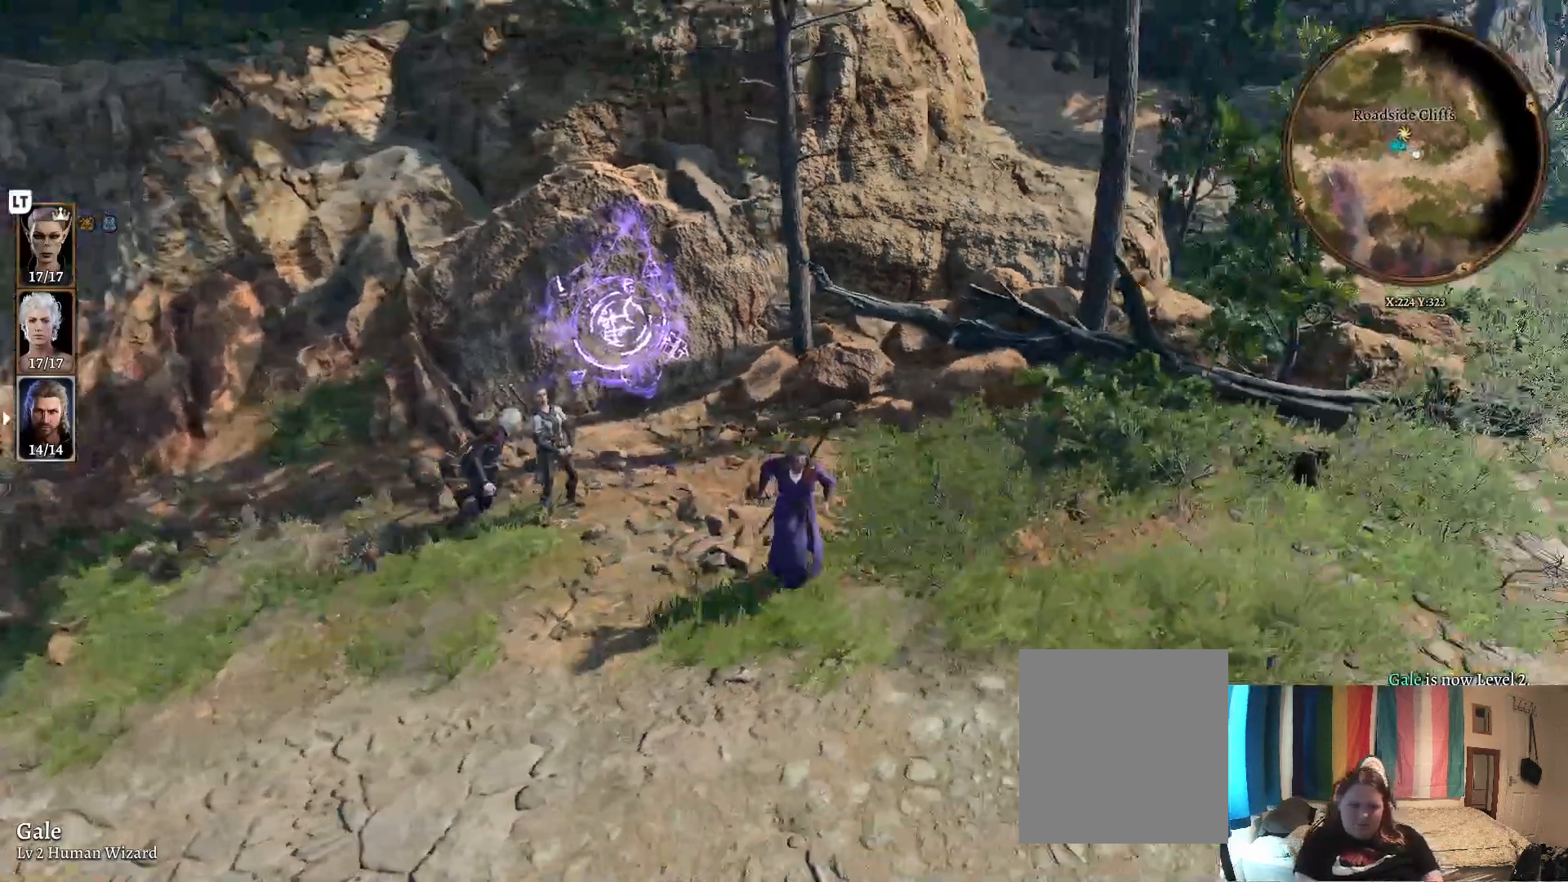
{"buttons": [], "left_stick": "center", "right_stick": "center", "events": [[133, "left_stick", "up"], [167, "right_stick", "center"], [183, "left_stick", "center"], [283, "L2", "down"], [417, "L2", "up"]]}
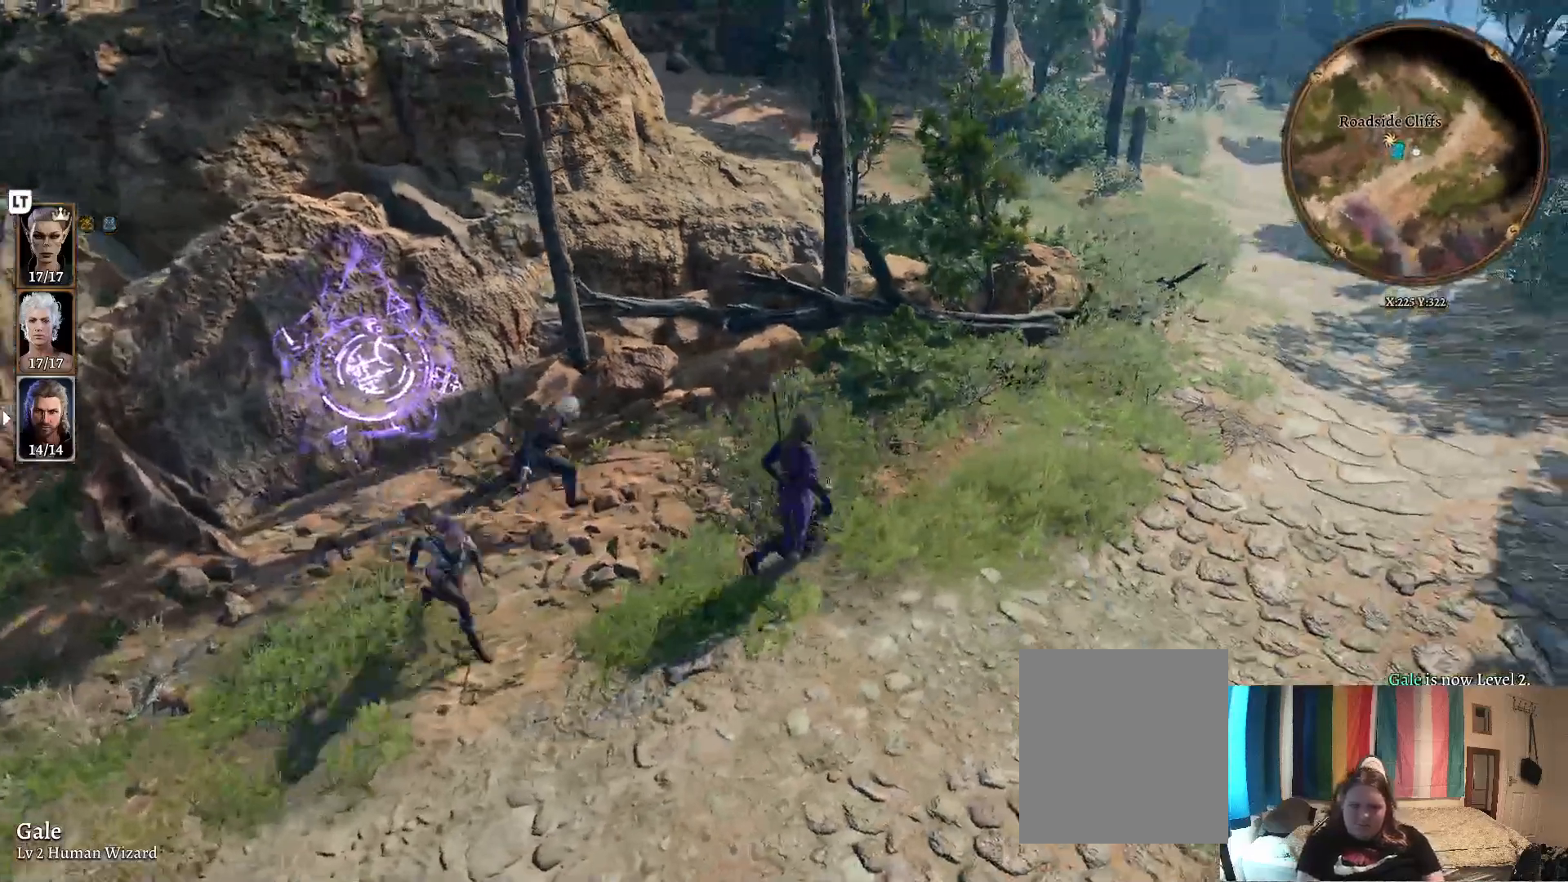
{"buttons": [], "left_stick": "center", "right_stick": "center", "events": [[333, "left_stick", "up"], [450, "left_stick", "center"]]}
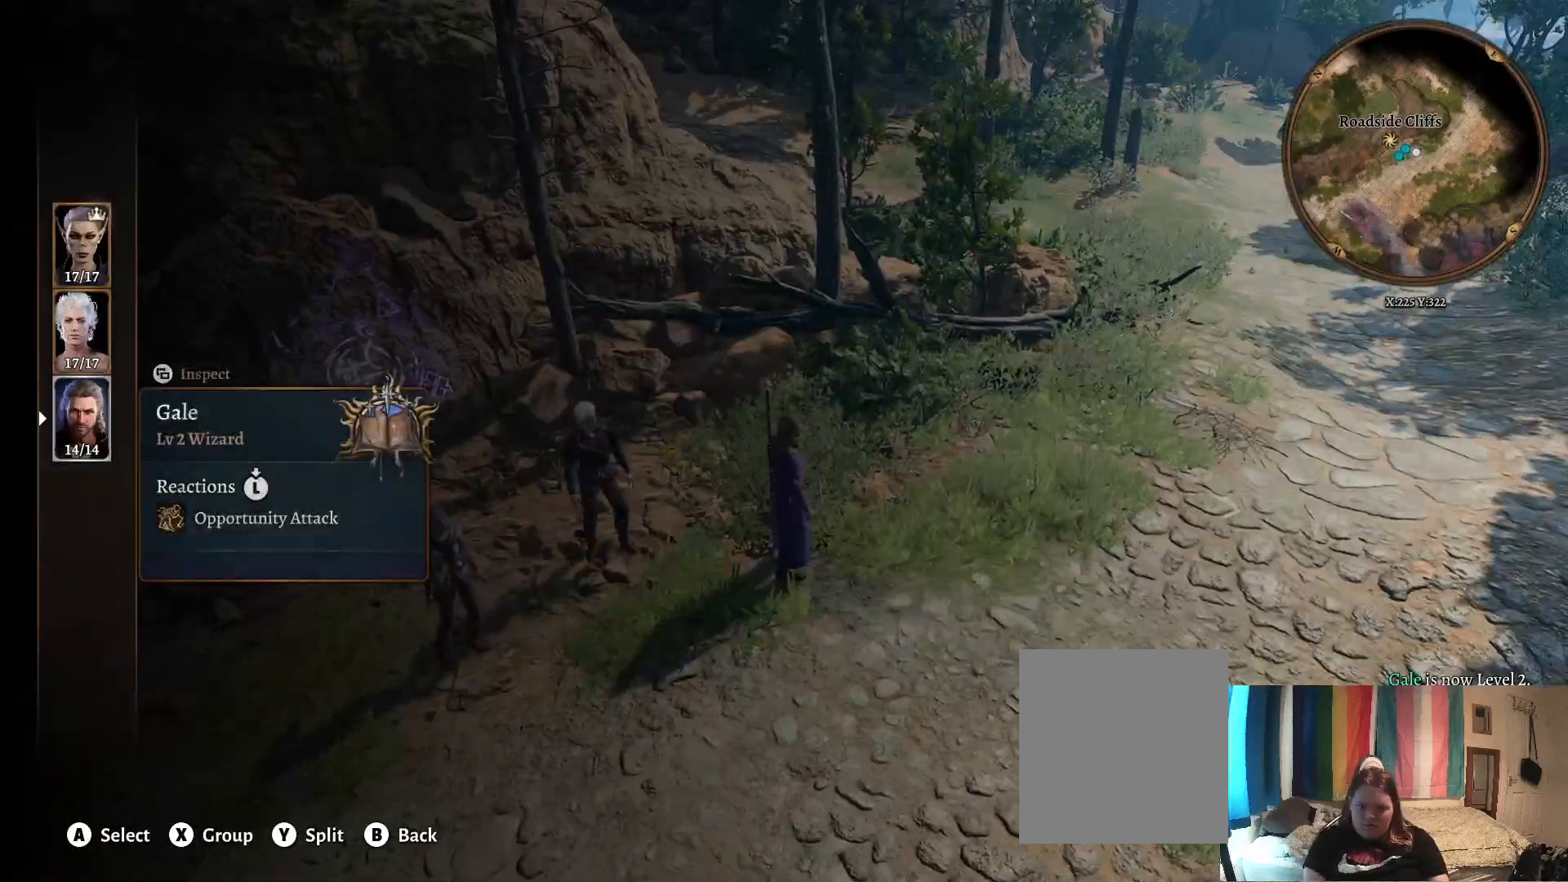
{"buttons": [], "left_stick": "center", "right_stick": "center", "events": [[117, "left_stick", "up"], [250, "left_stick", "center"]]}
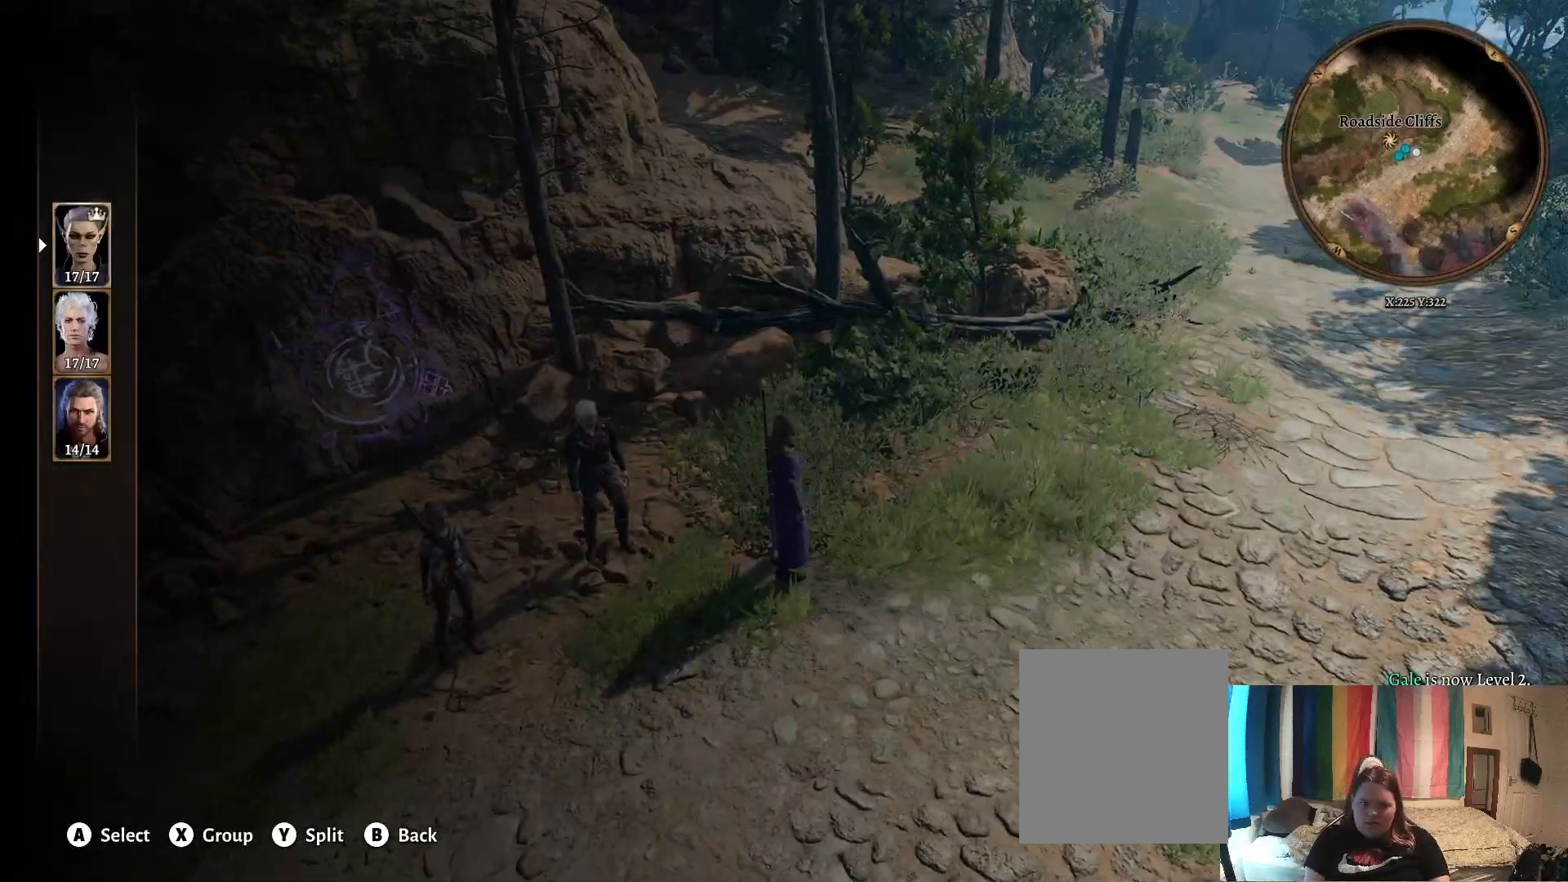
{"buttons": [], "left_stick": "center", "right_stick": "center", "events": [[167, "A", "down"], [283, "A", "up"]]}
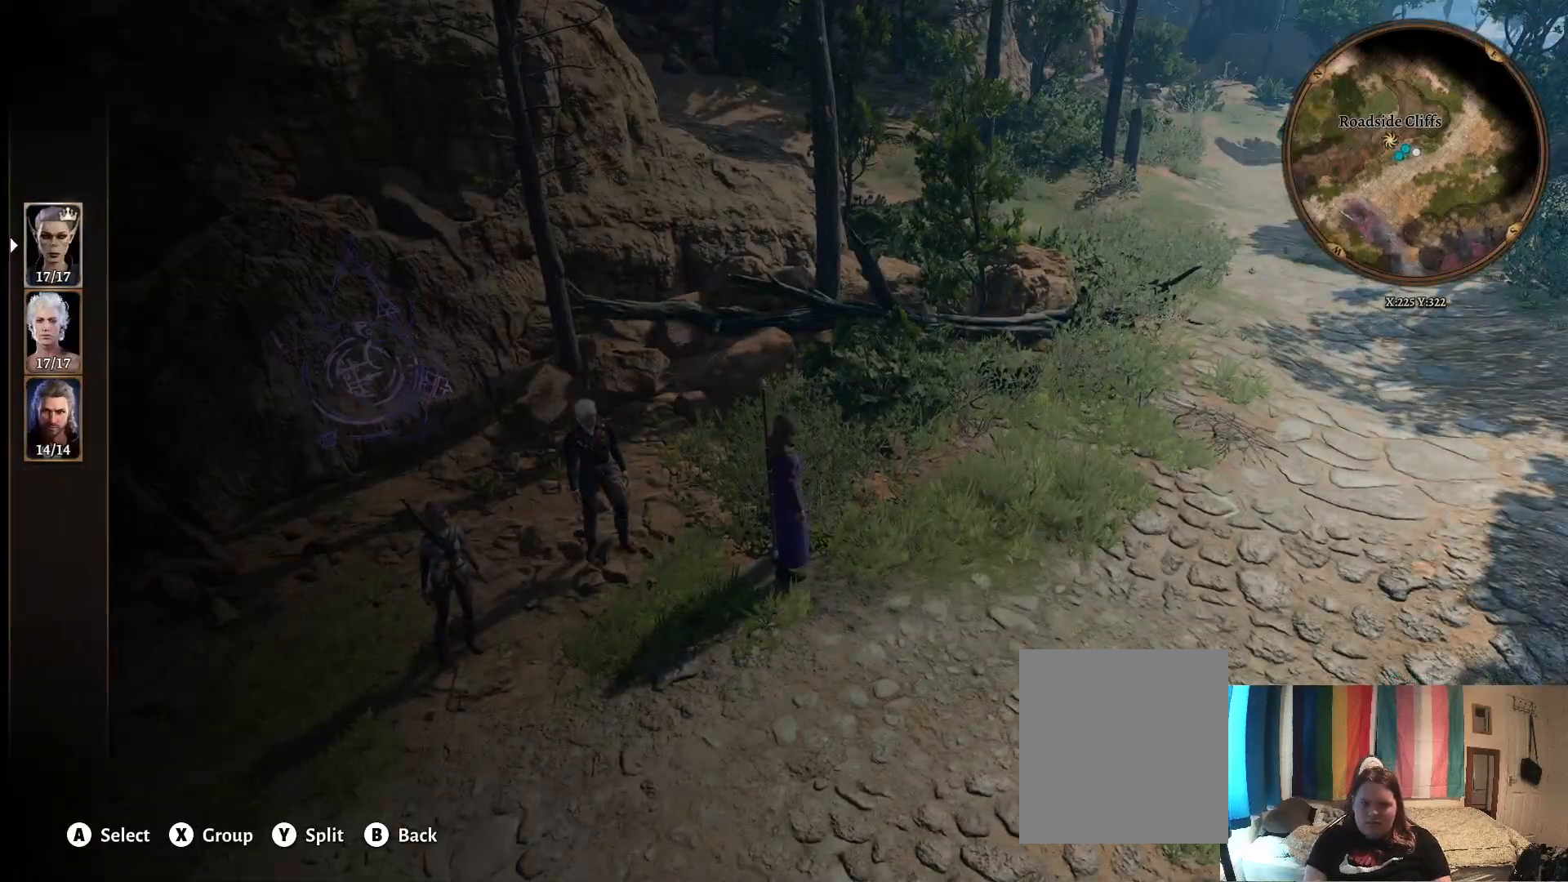
{"buttons": [], "left_stick": "right", "right_stick": "right", "events": [[183, "left_stick", "right"], [183, "right_stick", "right"]]}
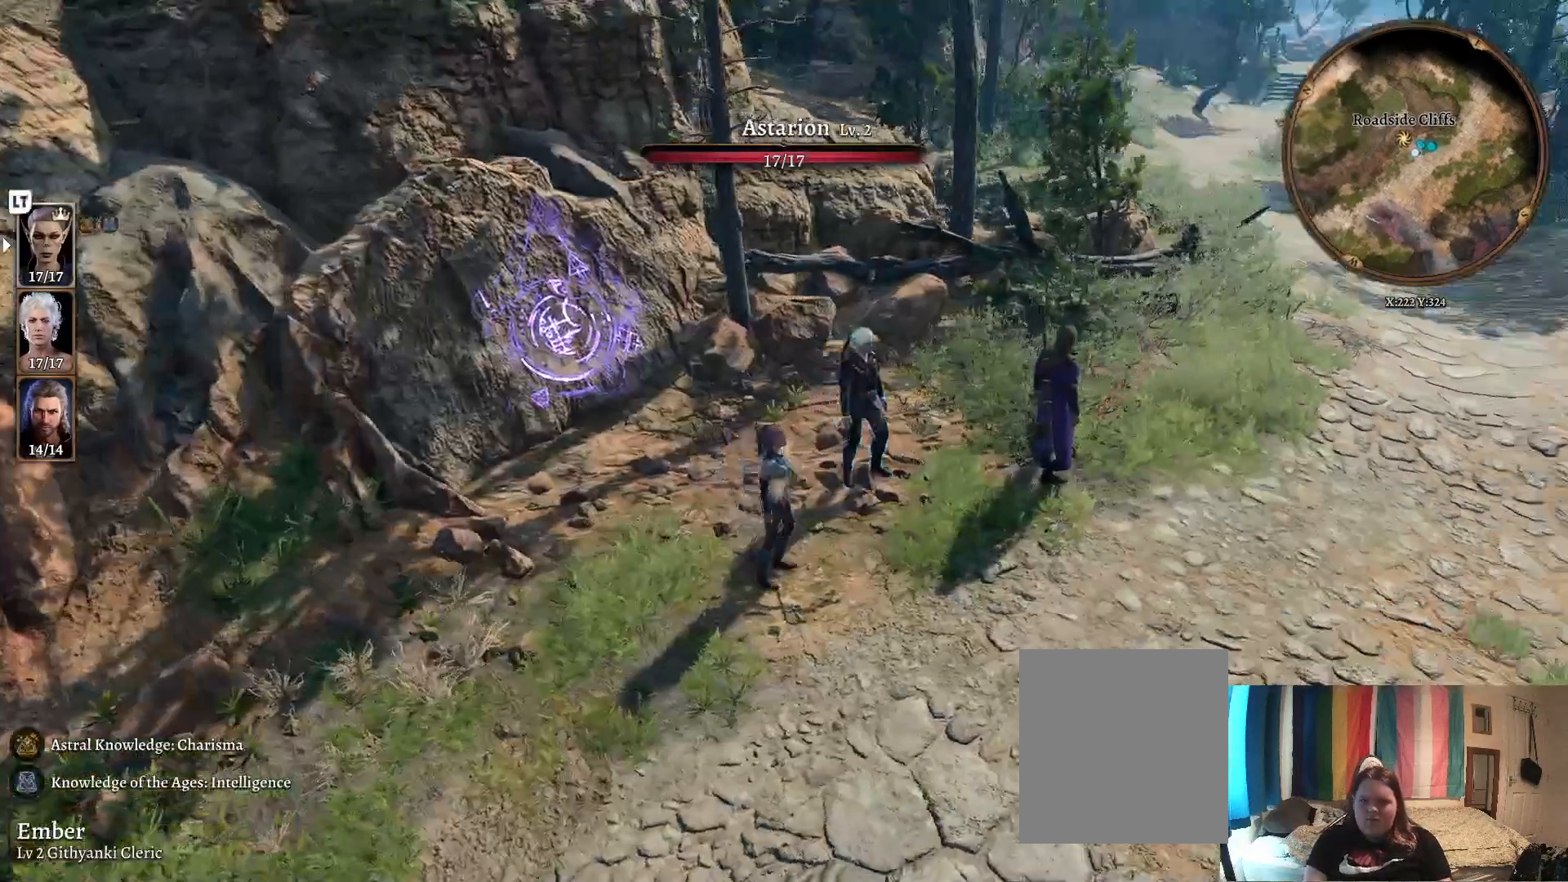
{"buttons": [], "left_stick": "up-right", "right_stick": "center", "events": [[183, "left_stick", "up-right"], [333, "right_stick", "center"]]}
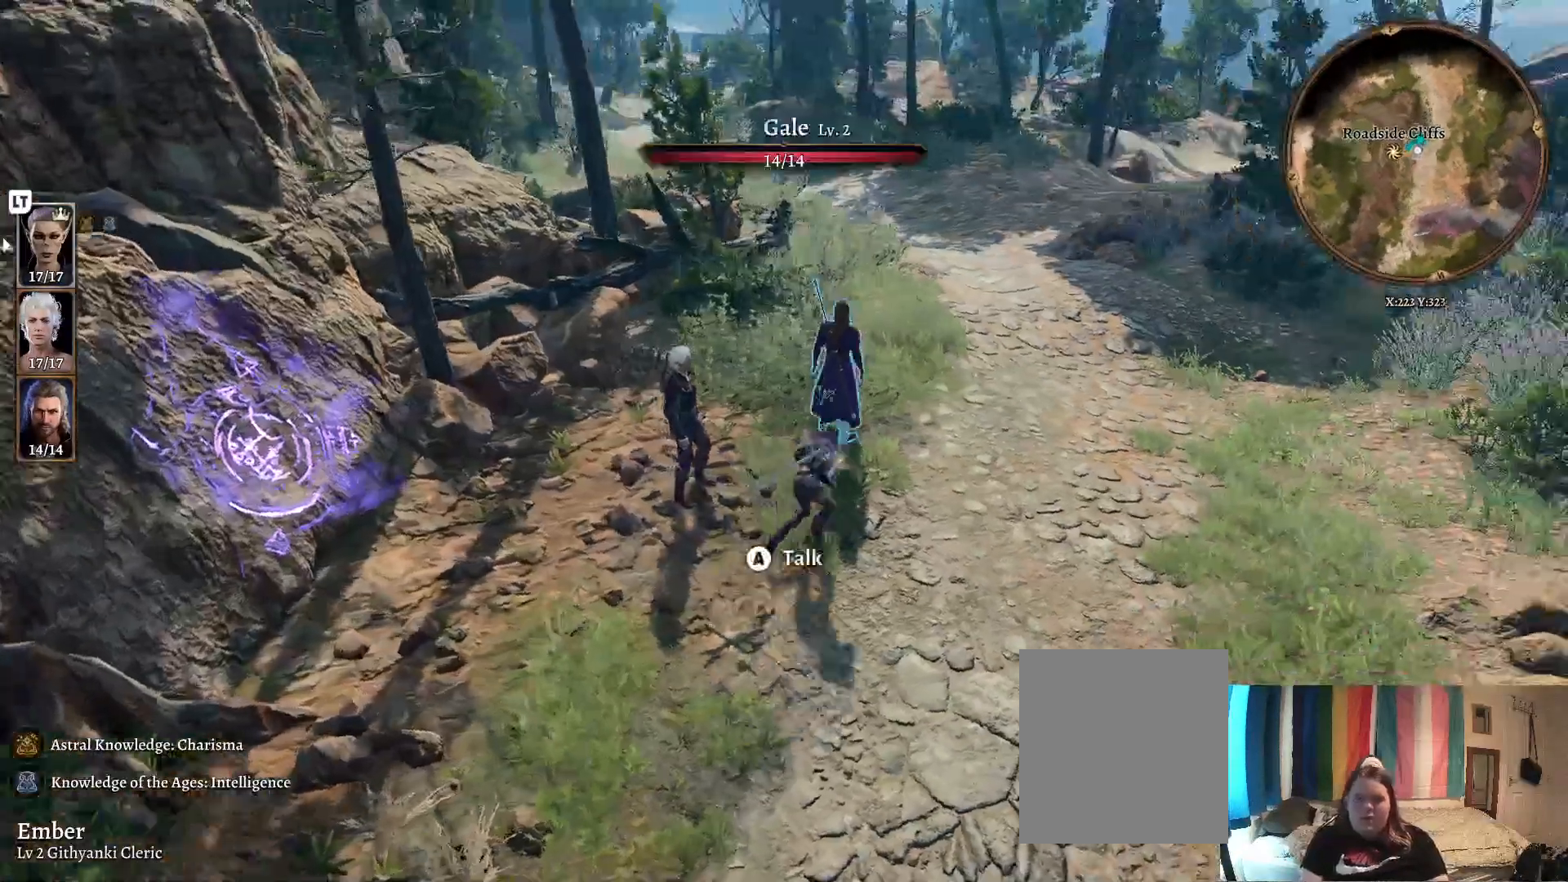
{"buttons": [], "left_stick": "up", "right_stick": "center", "events": [[33, "left_stick", "up"]]}
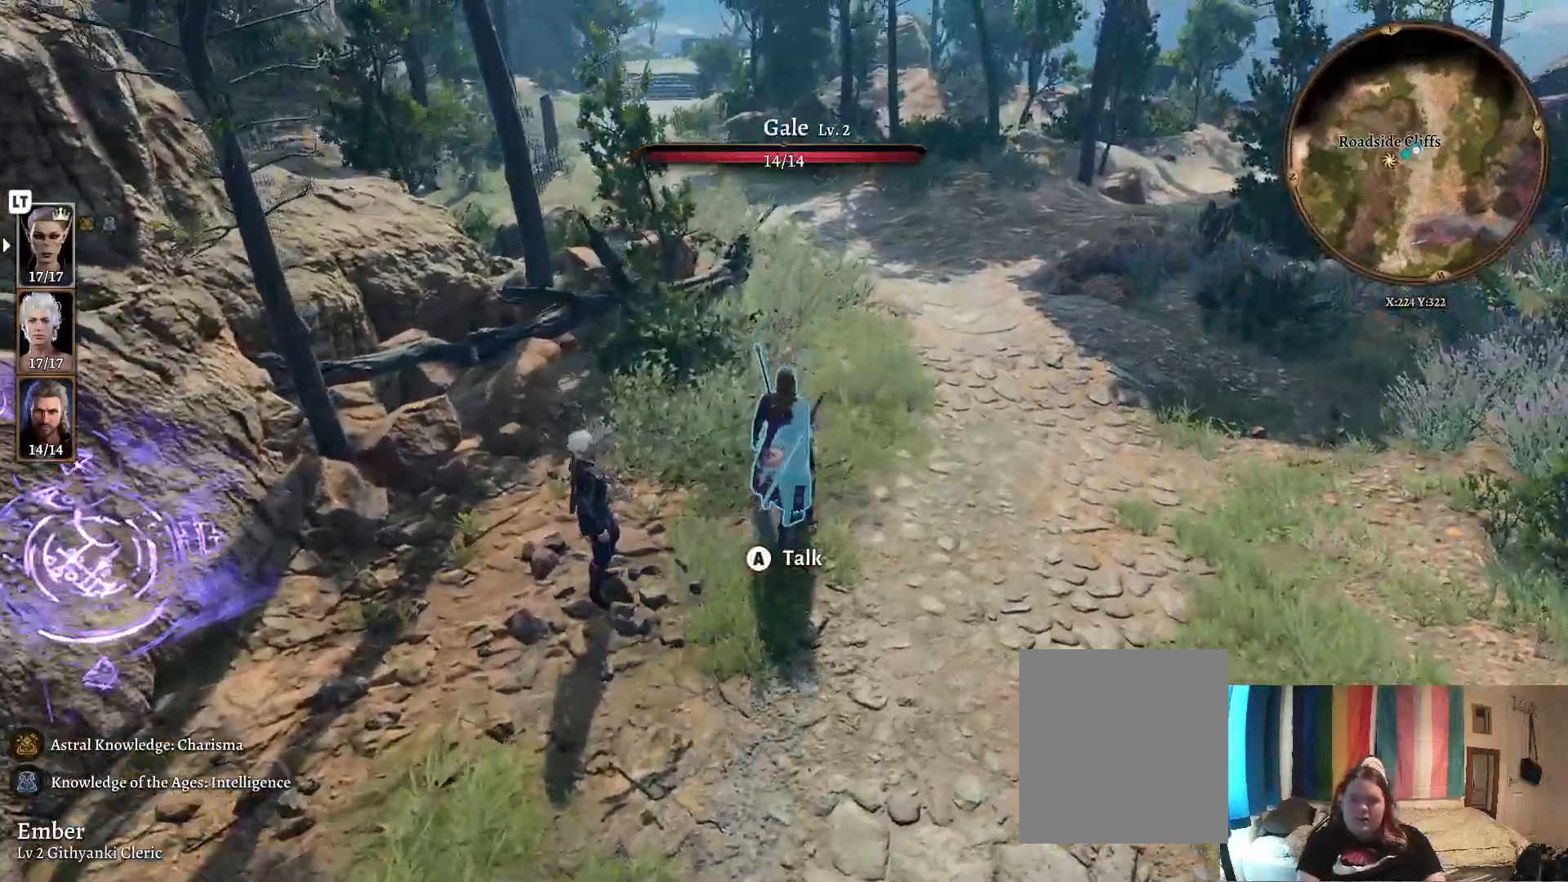
{"buttons": [], "left_stick": "up", "right_stick": "right", "events": [[250, "right_stick", "right"]]}